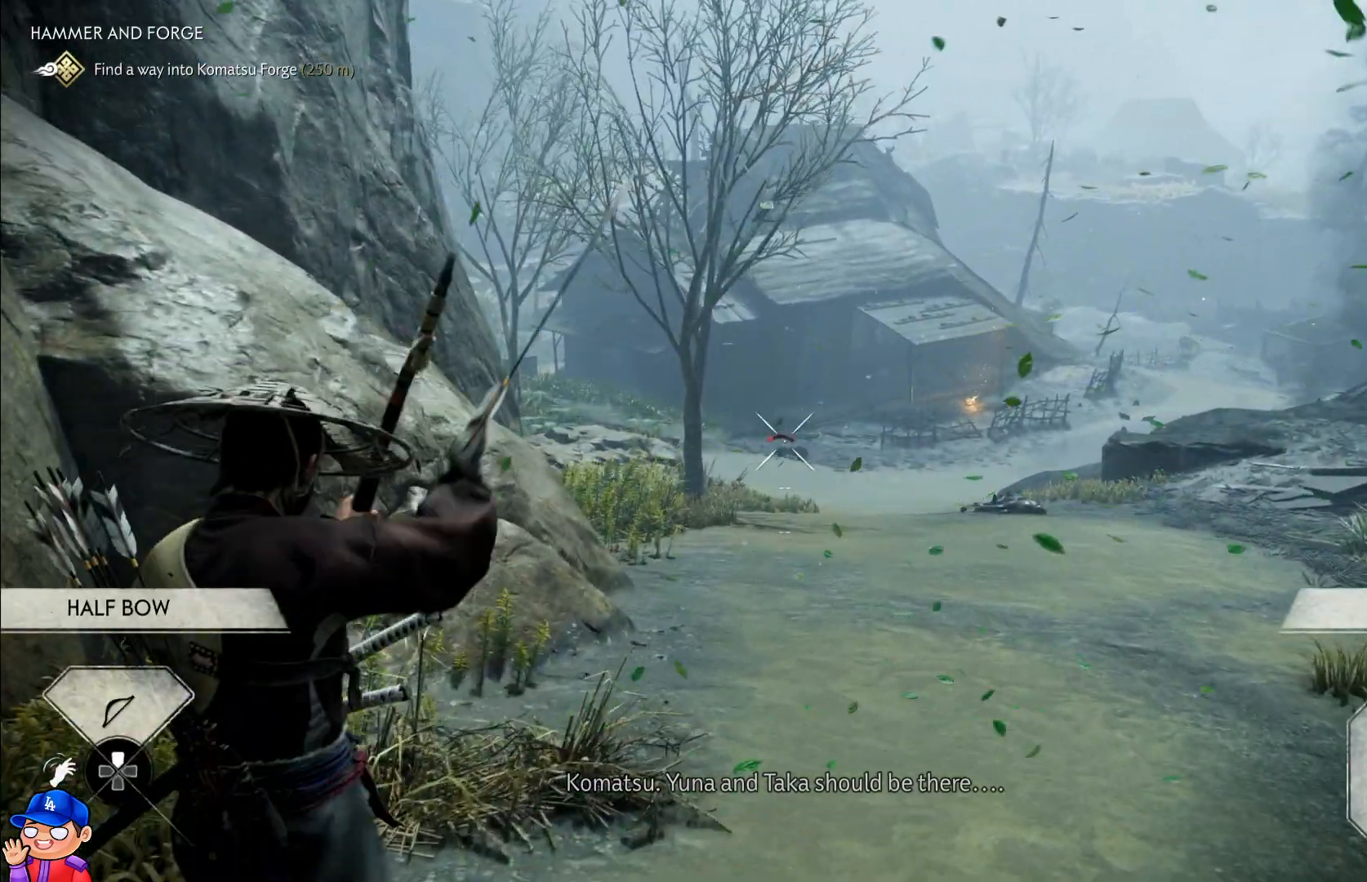
Gameplay with a controller (PlayStation layout); each line is a JSON object with the inputs held at the frame after it. "events" lists button and stick changes between this image and that frame as [ms after this image, input, new state], when the widget could be followed in between. Not read: L3 R2 R3.
{"buttons": ["L2"], "left_stick": "up", "right_stick": "up-left", "events": [[250, "right_stick", "up-left"]]}
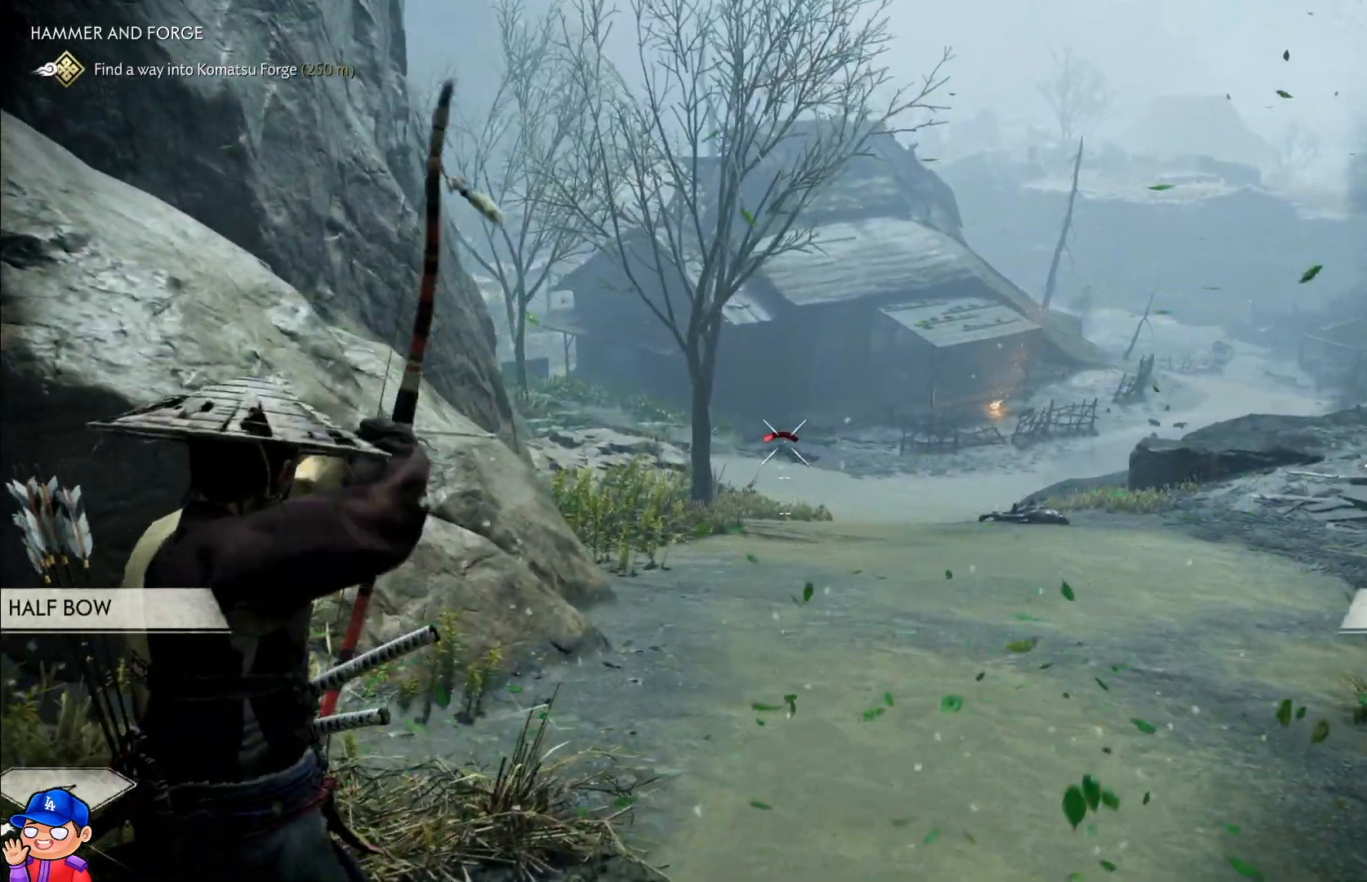
{"buttons": ["L2"], "left_stick": "up", "right_stick": "center", "events": [[133, "right_stick", "center"], [433, "right_stick", "left"], [483, "right_stick", "center"]]}
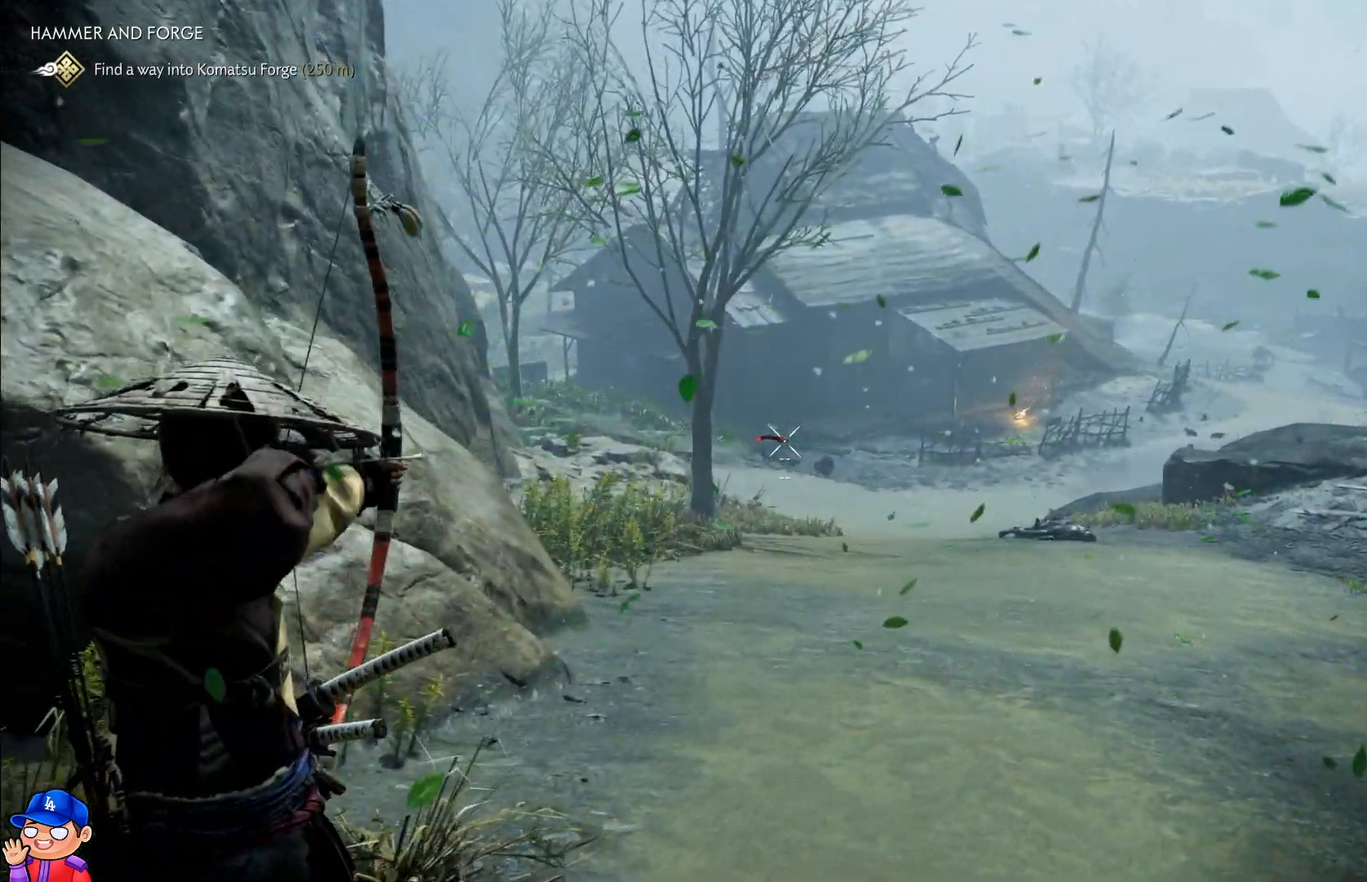
{"buttons": [], "left_stick": "up", "right_stick": "right", "events": [[150, "L2", "up"], [500, "right_stick", "right"]]}
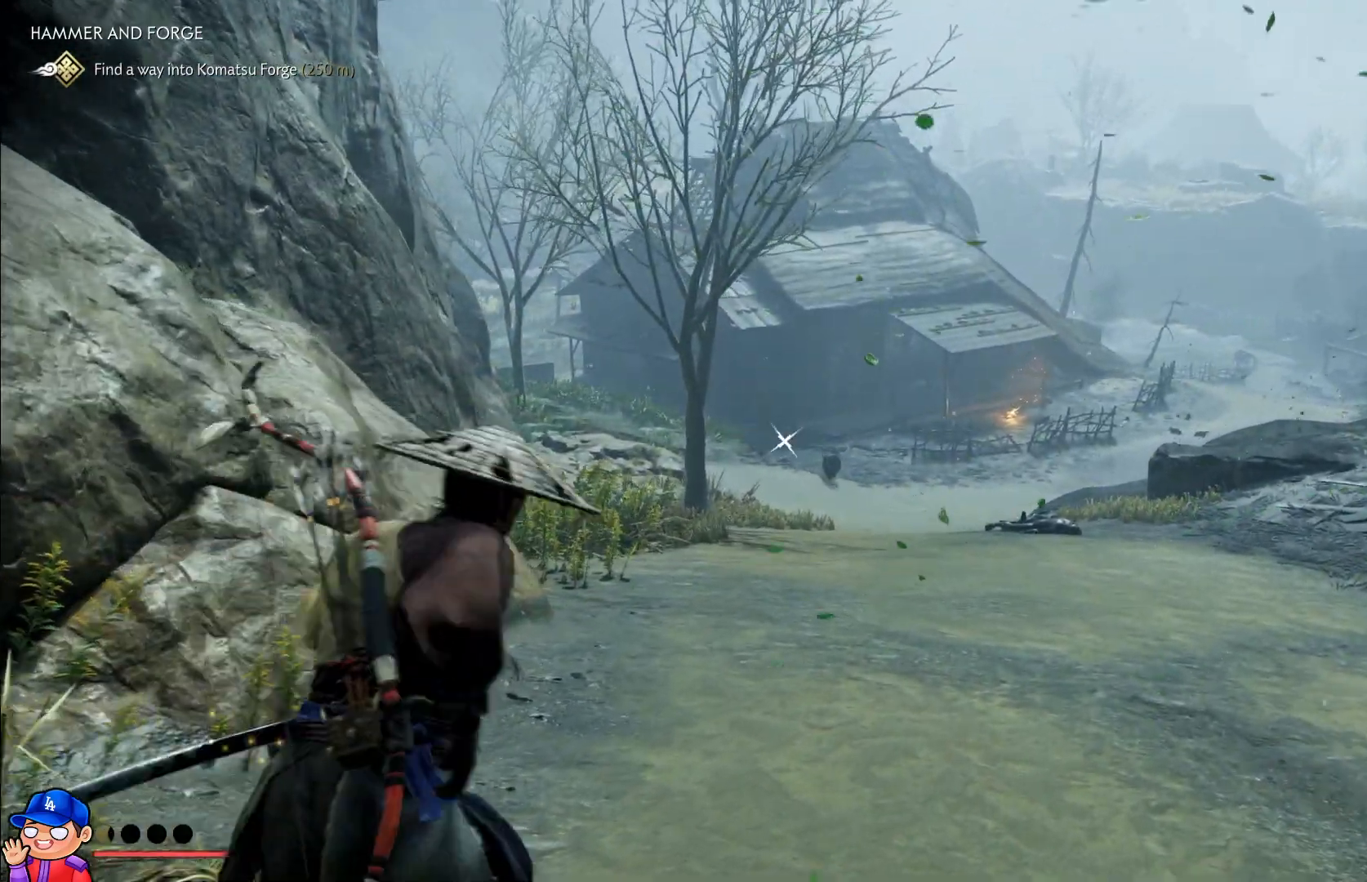
{"buttons": ["L2"], "left_stick": "up", "right_stick": "down", "events": [[83, "L2", "down"], [83, "right_stick", "down"], [200, "right_stick", "center"], [250, "right_stick", "down"]]}
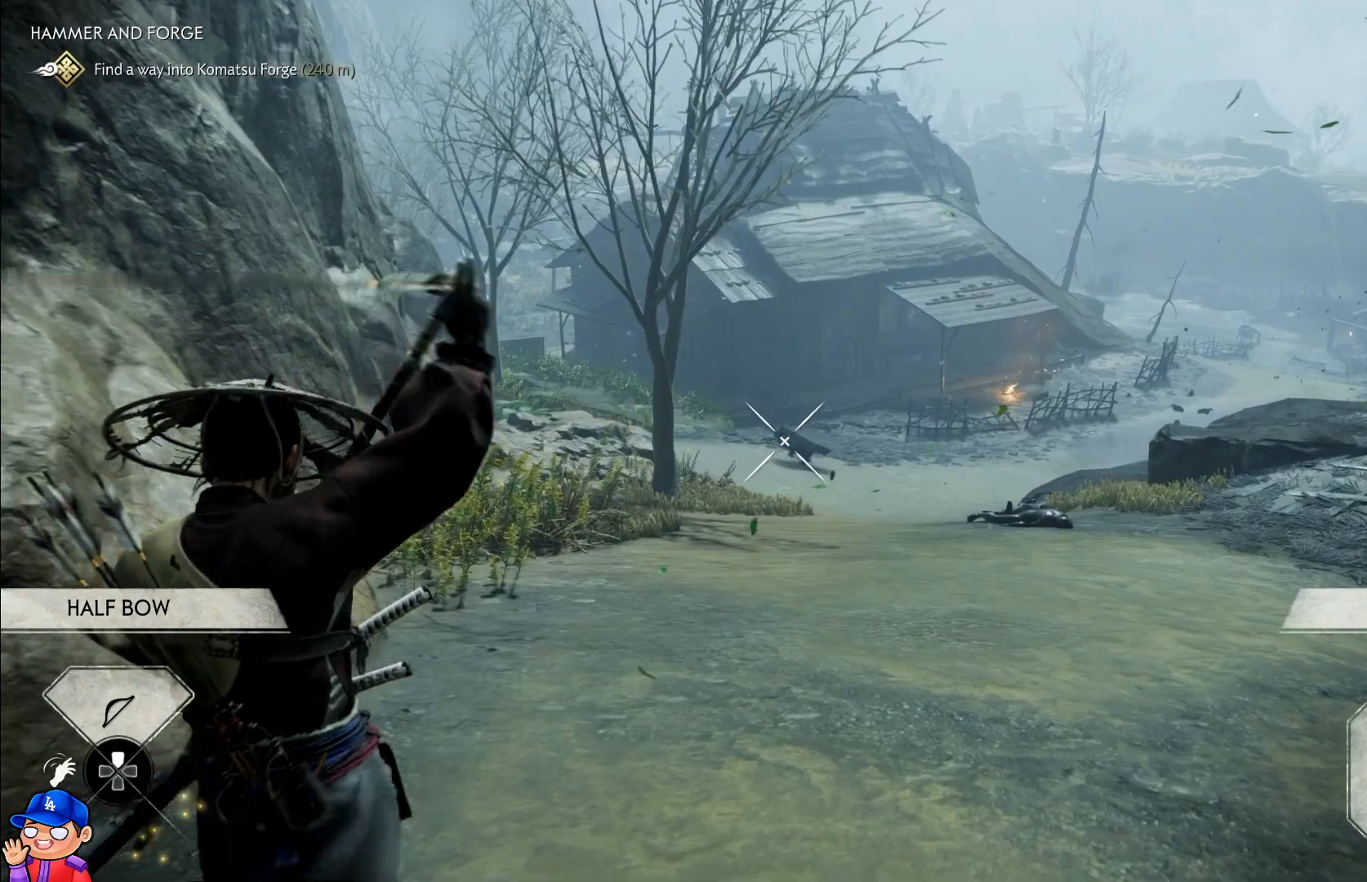
{"buttons": ["L2"], "left_stick": "up", "right_stick": "left", "events": [[67, "right_stick", "center"], [217, "right_stick", "up-left"], [417, "right_stick", "left"]]}
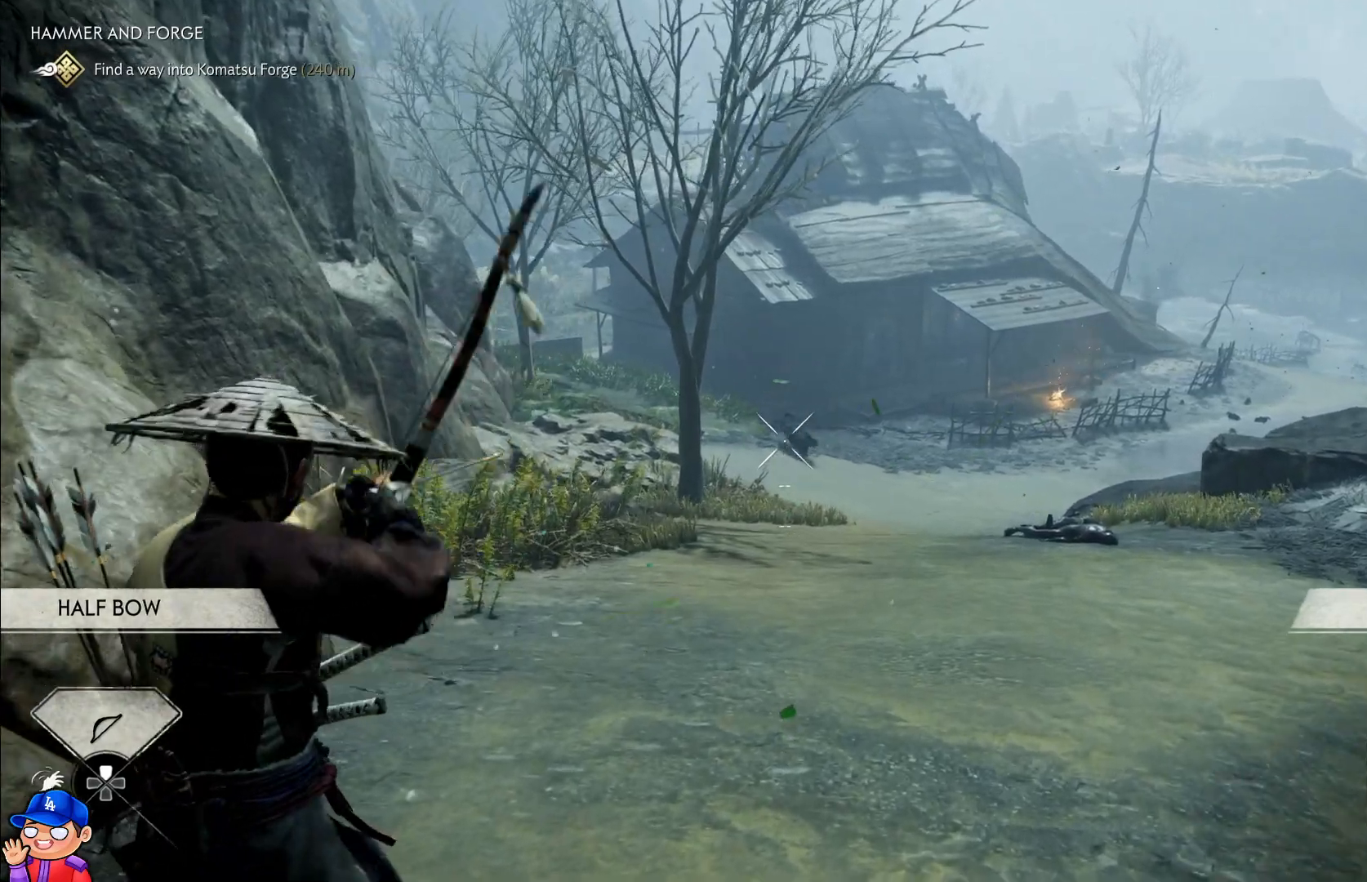
{"buttons": ["L2"], "left_stick": "up", "right_stick": "up", "events": [[67, "right_stick", "up"], [383, "right_stick", "left"], [483, "right_stick", "up"]]}
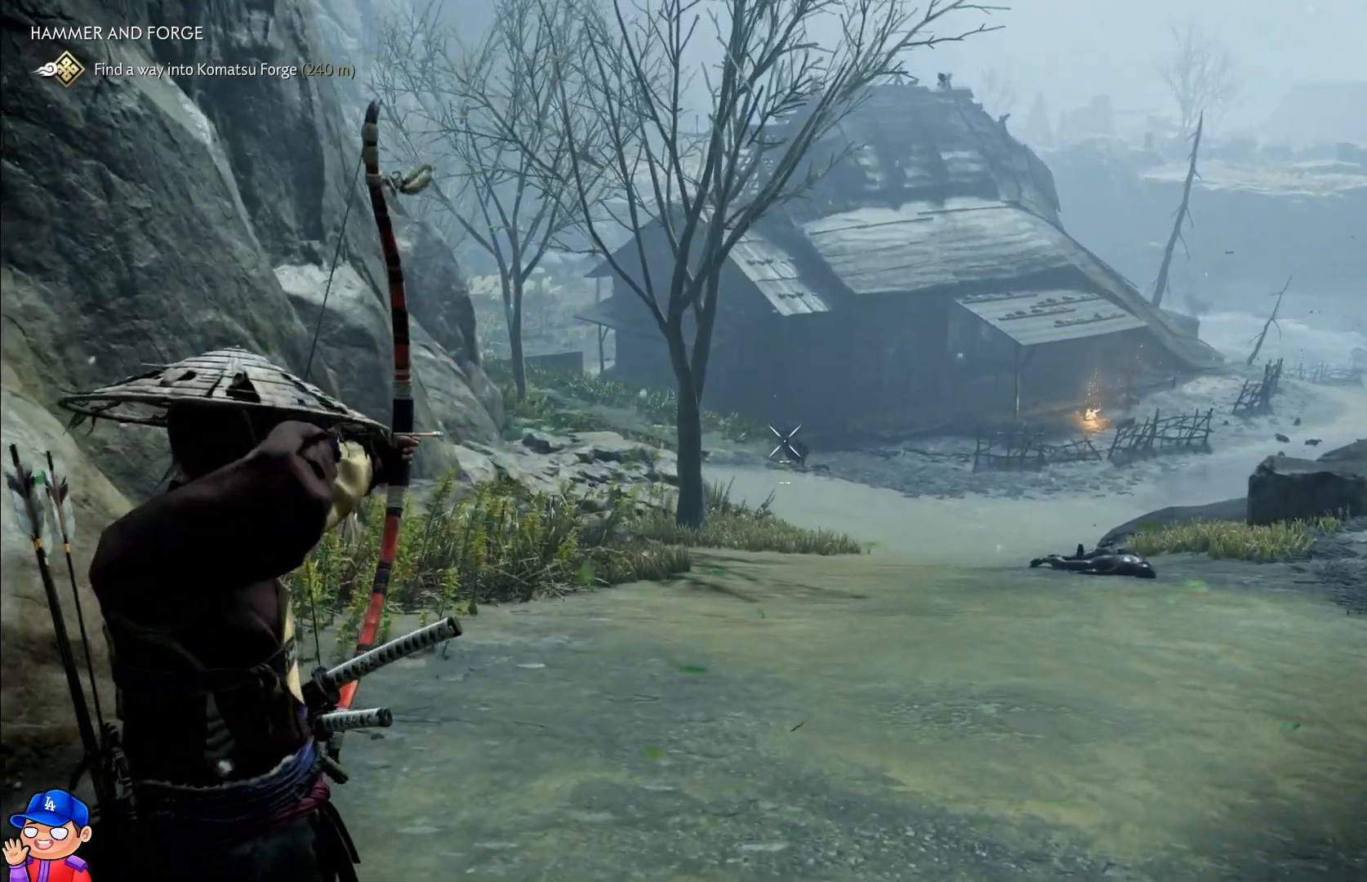
{"buttons": [], "left_stick": "up", "right_stick": "center", "events": [[167, "right_stick", "center"], [233, "L2", "up"]]}
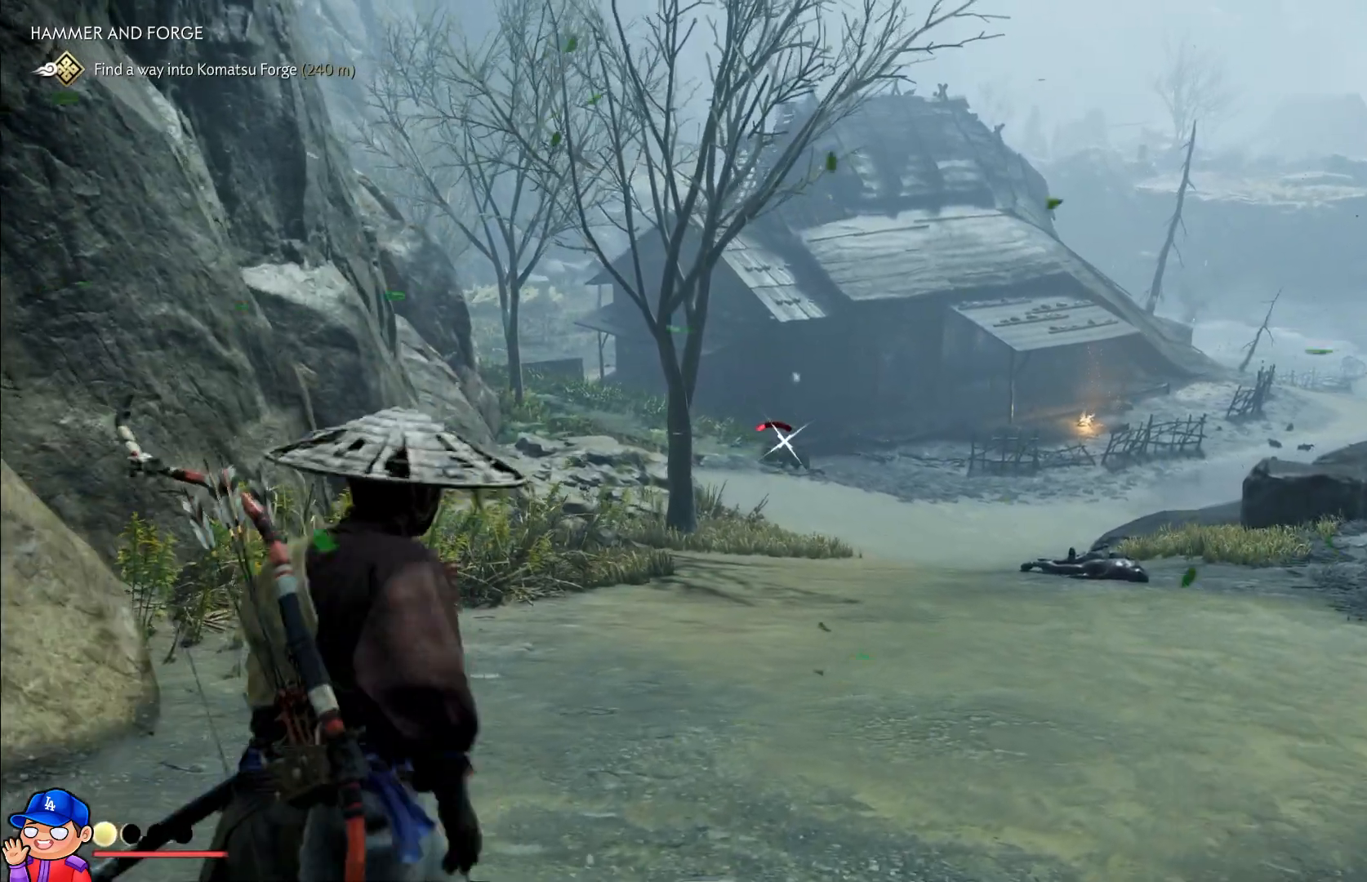
{"buttons": ["L2"], "left_stick": "up", "right_stick": "center", "events": [[117, "L2", "down"]]}
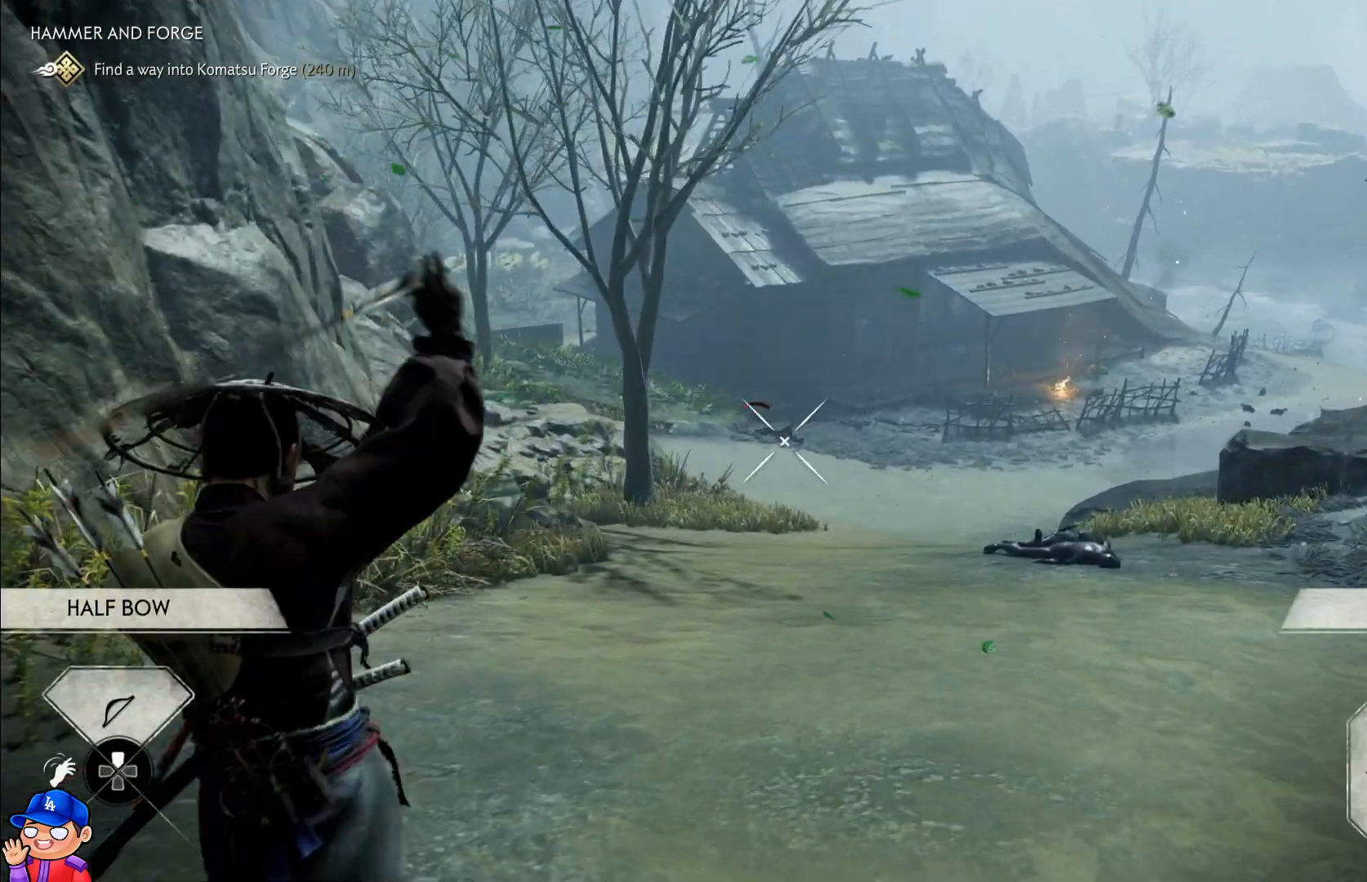
{"buttons": ["L2"], "left_stick": "up", "right_stick": "up-left", "events": [[333, "right_stick", "up-left"]]}
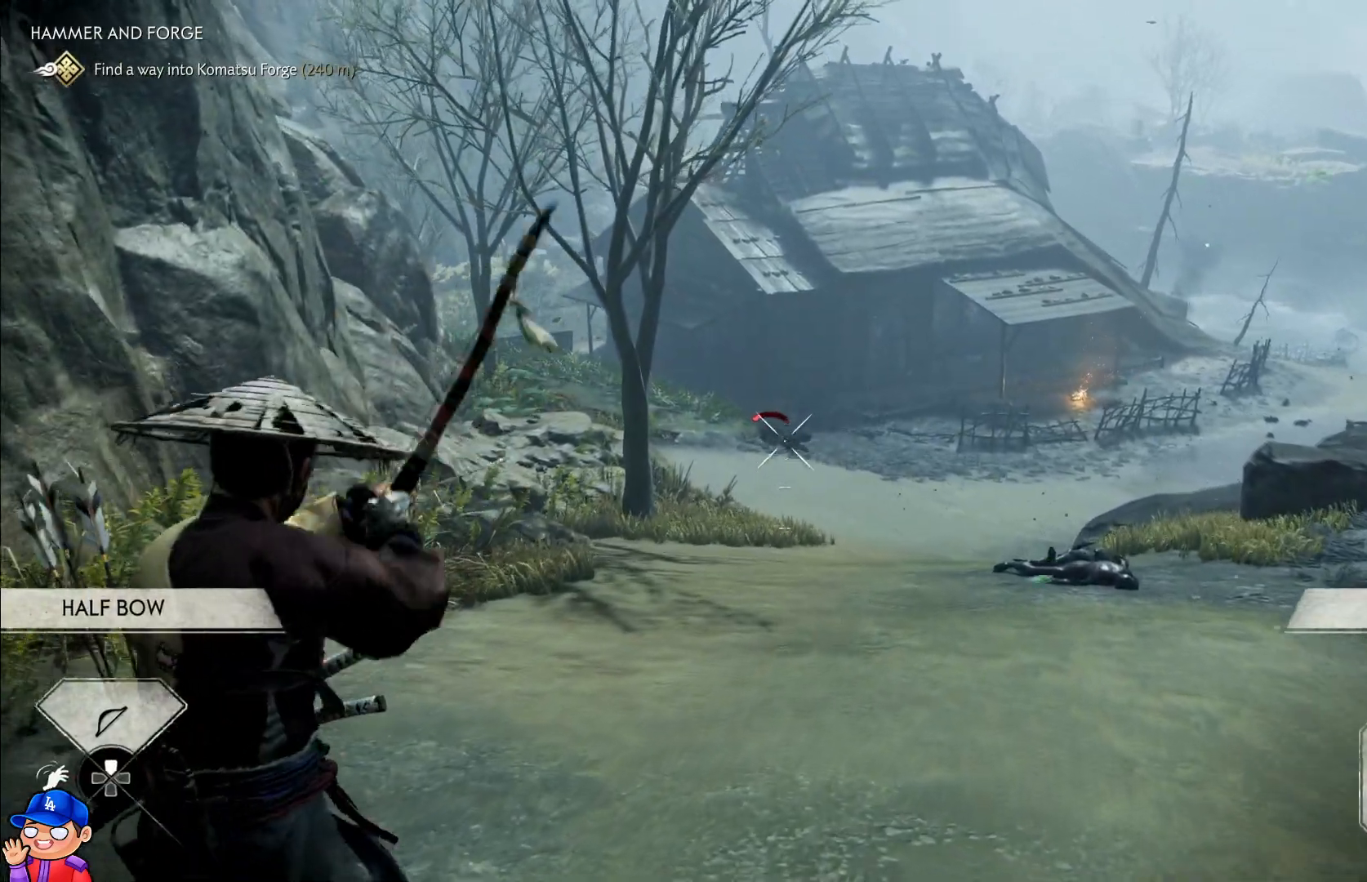
{"buttons": ["L2"], "left_stick": "up", "right_stick": "left", "events": [[183, "right_stick", "center"], [500, "right_stick", "left"]]}
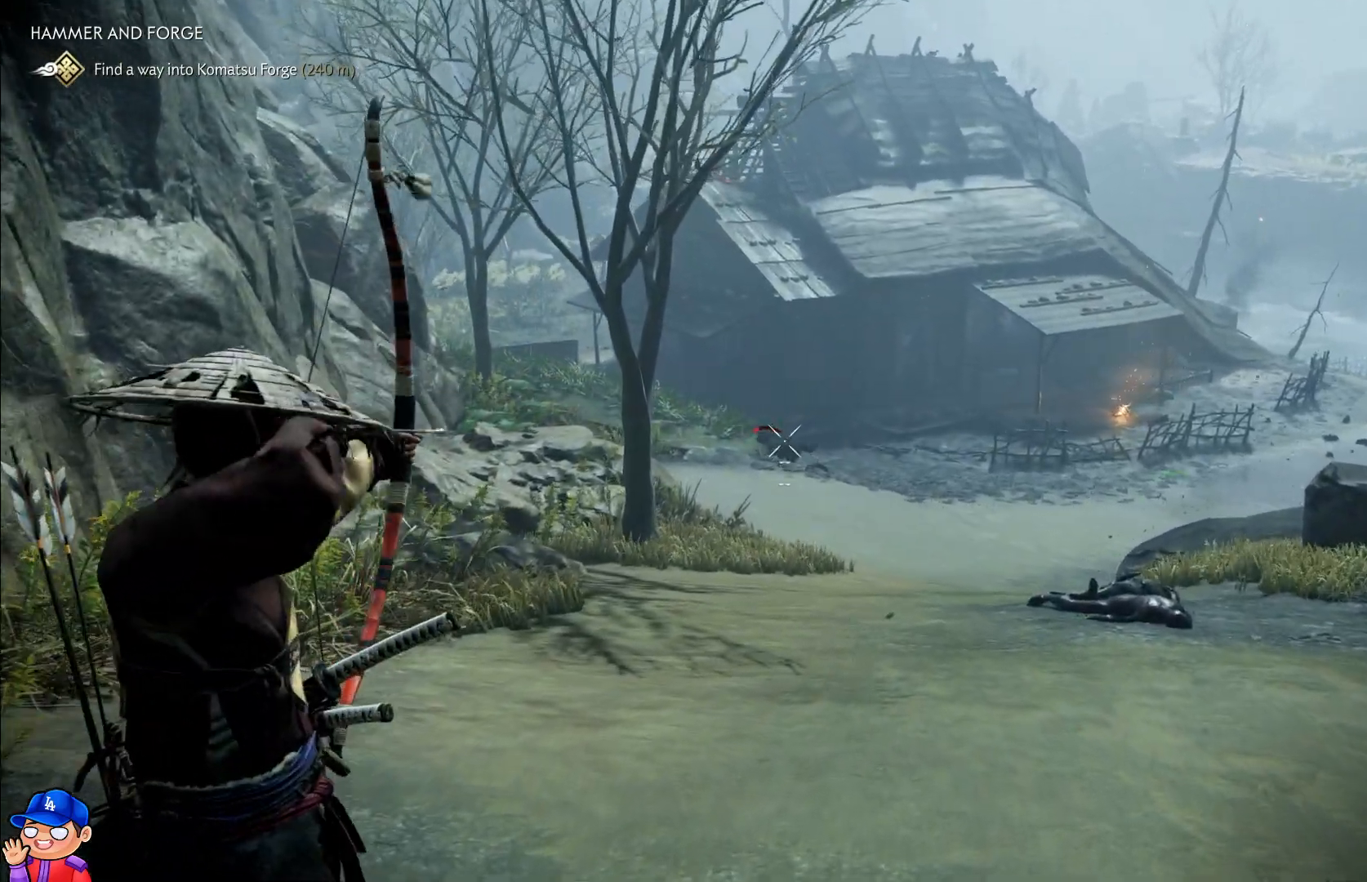
{"buttons": [], "left_stick": "up", "right_stick": "center", "events": [[183, "right_stick", "center"], [317, "L2", "up"]]}
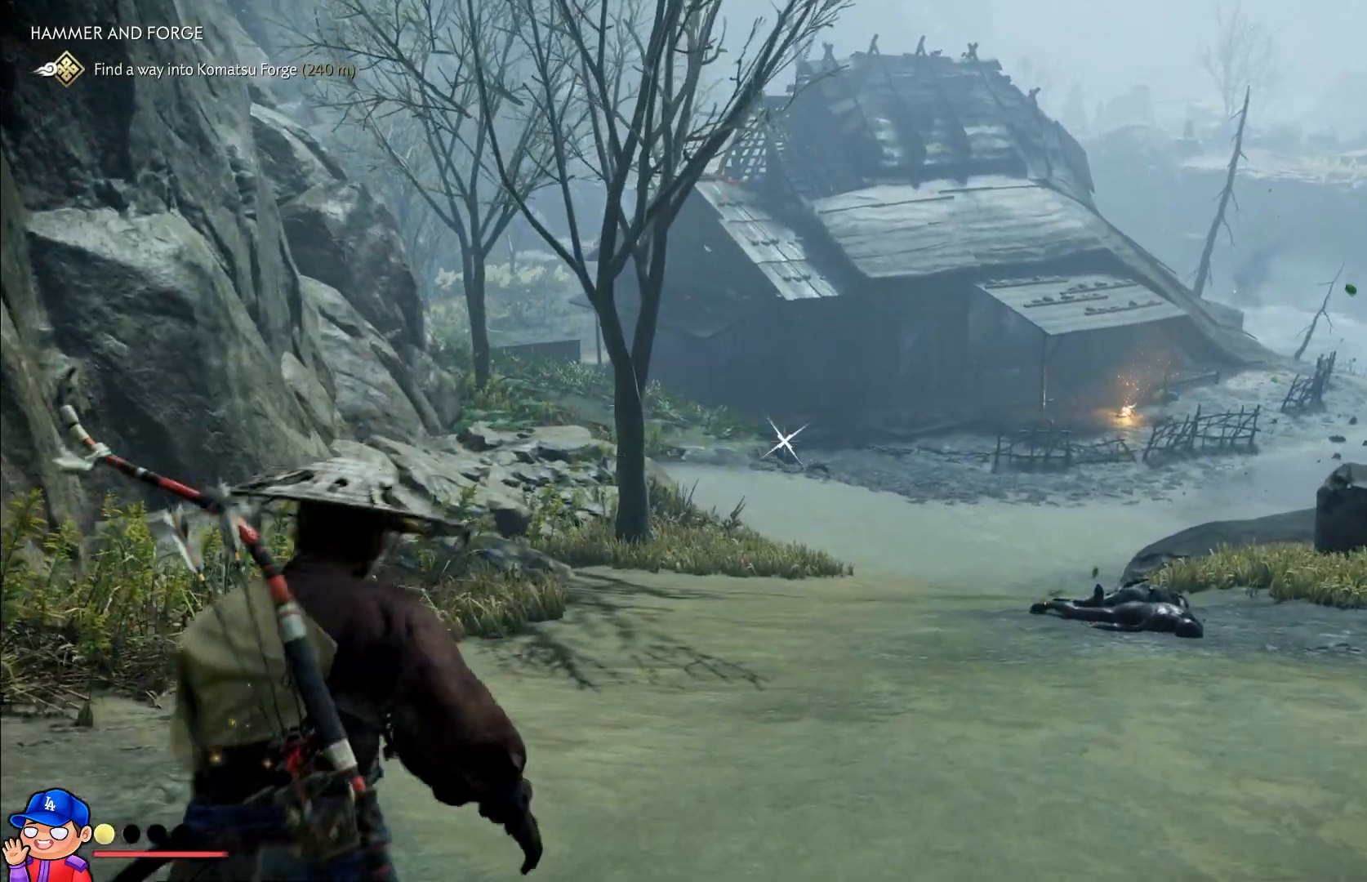
{"buttons": [], "left_stick": "up", "right_stick": "center", "events": []}
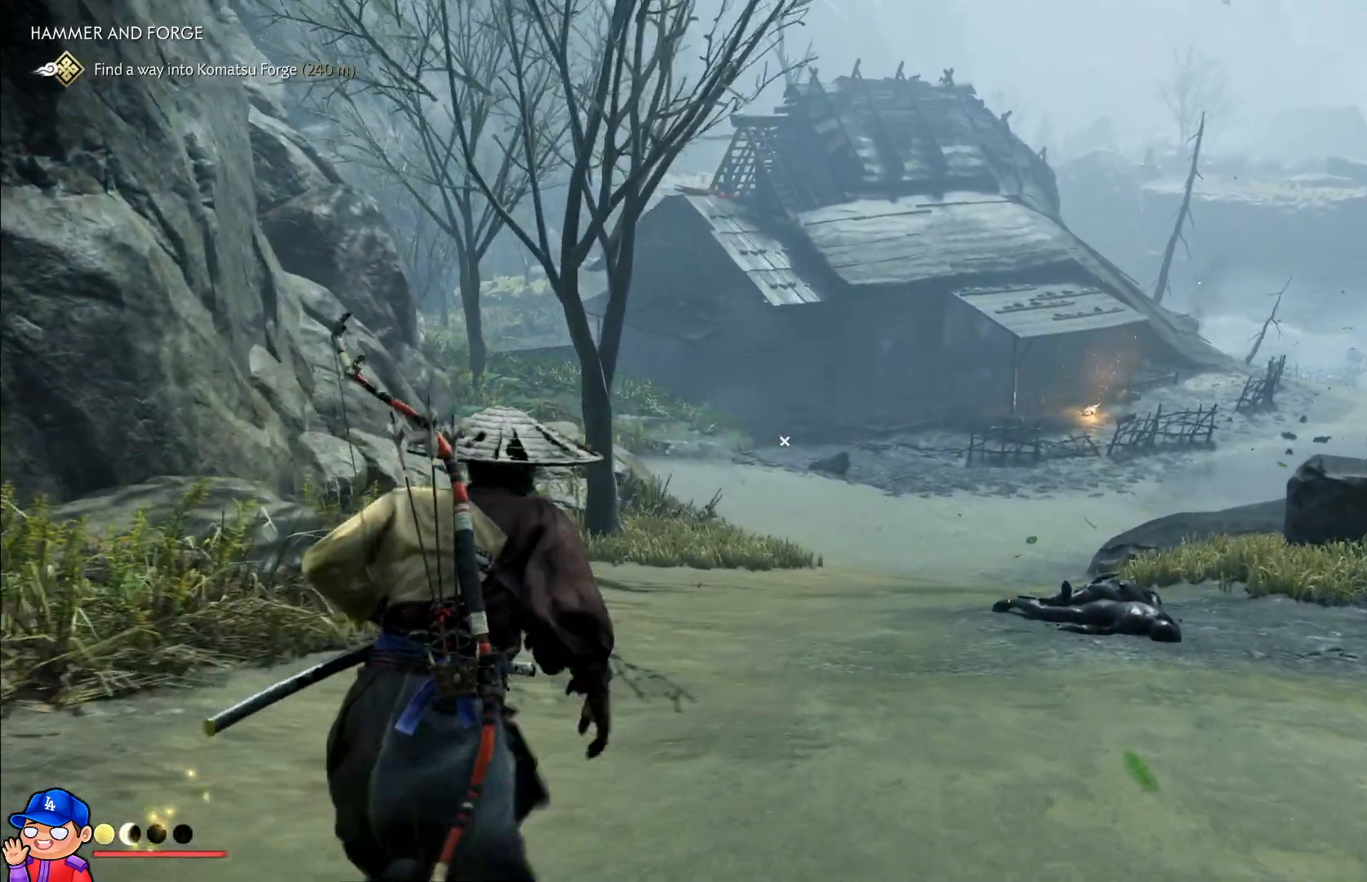
{"buttons": ["L2"], "left_stick": "up", "right_stick": "right", "events": [[200, "right_stick", "down-right"], [250, "right_stick", "right"], [267, "L2", "down"]]}
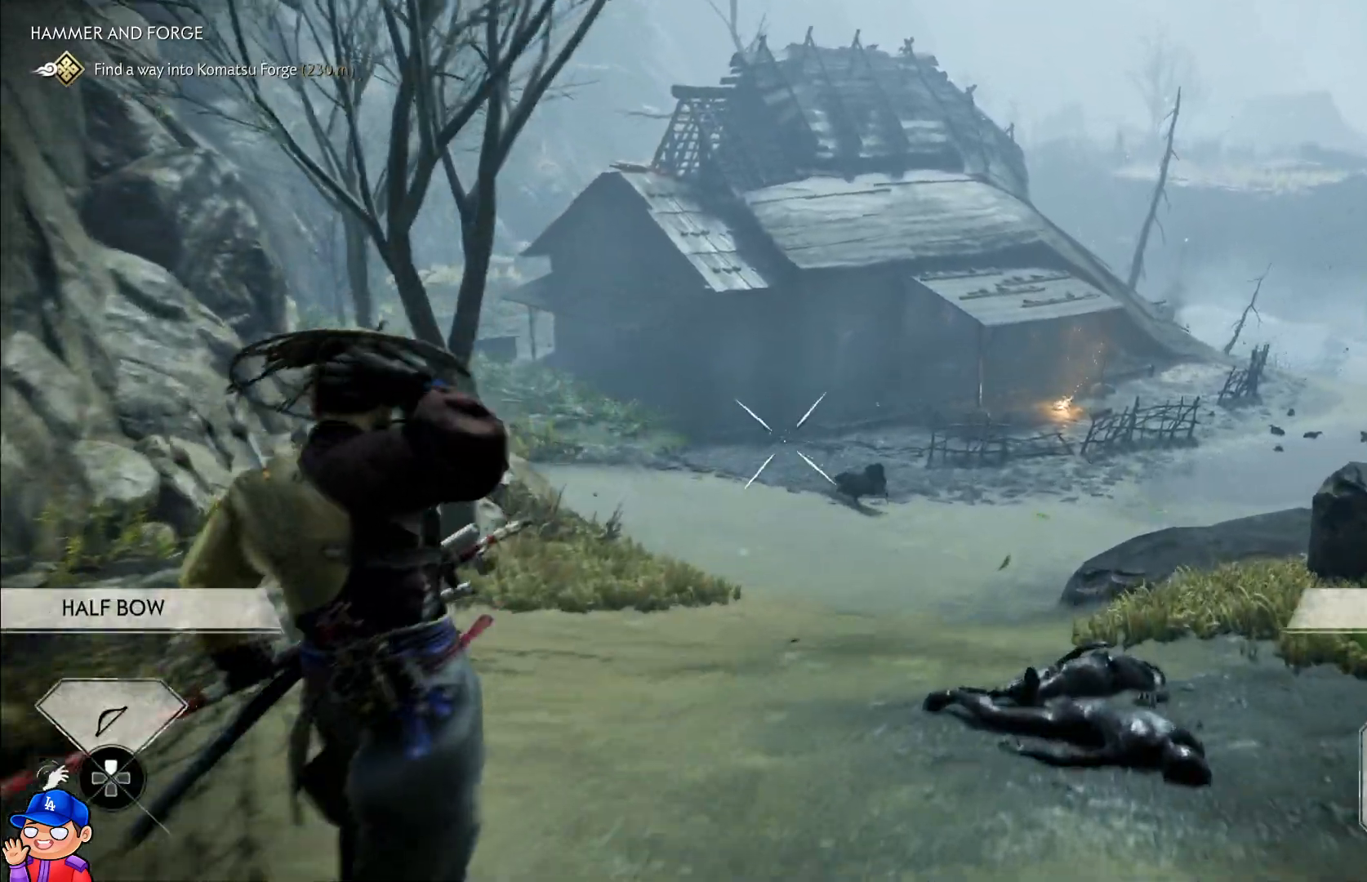
{"buttons": ["L2"], "left_stick": "up", "right_stick": "down-right", "events": [[33, "right_stick", "down-right"]]}
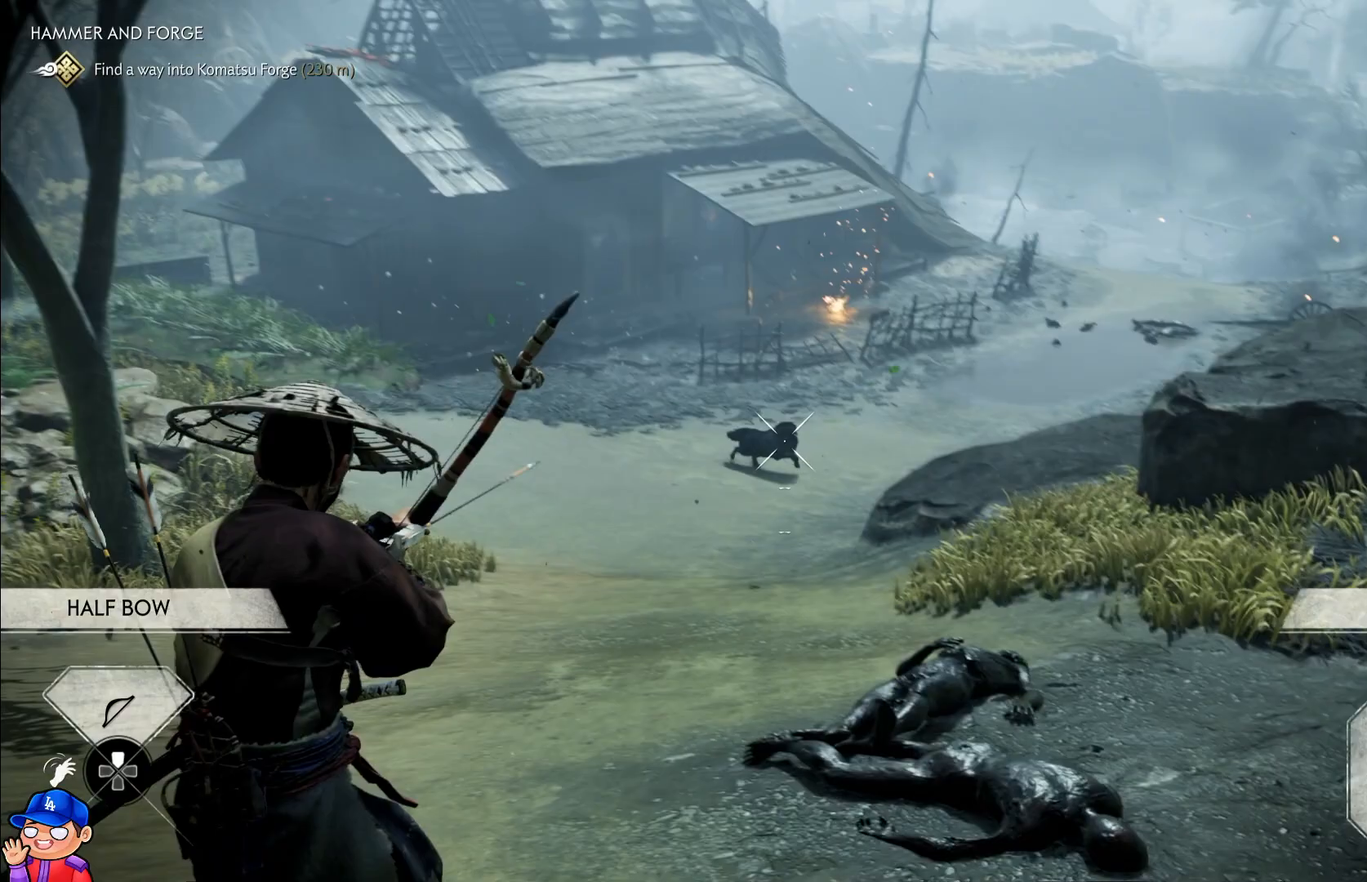
{"buttons": ["L2"], "left_stick": "up", "right_stick": "right", "events": [[83, "right_stick", "center"], [333, "right_stick", "right"]]}
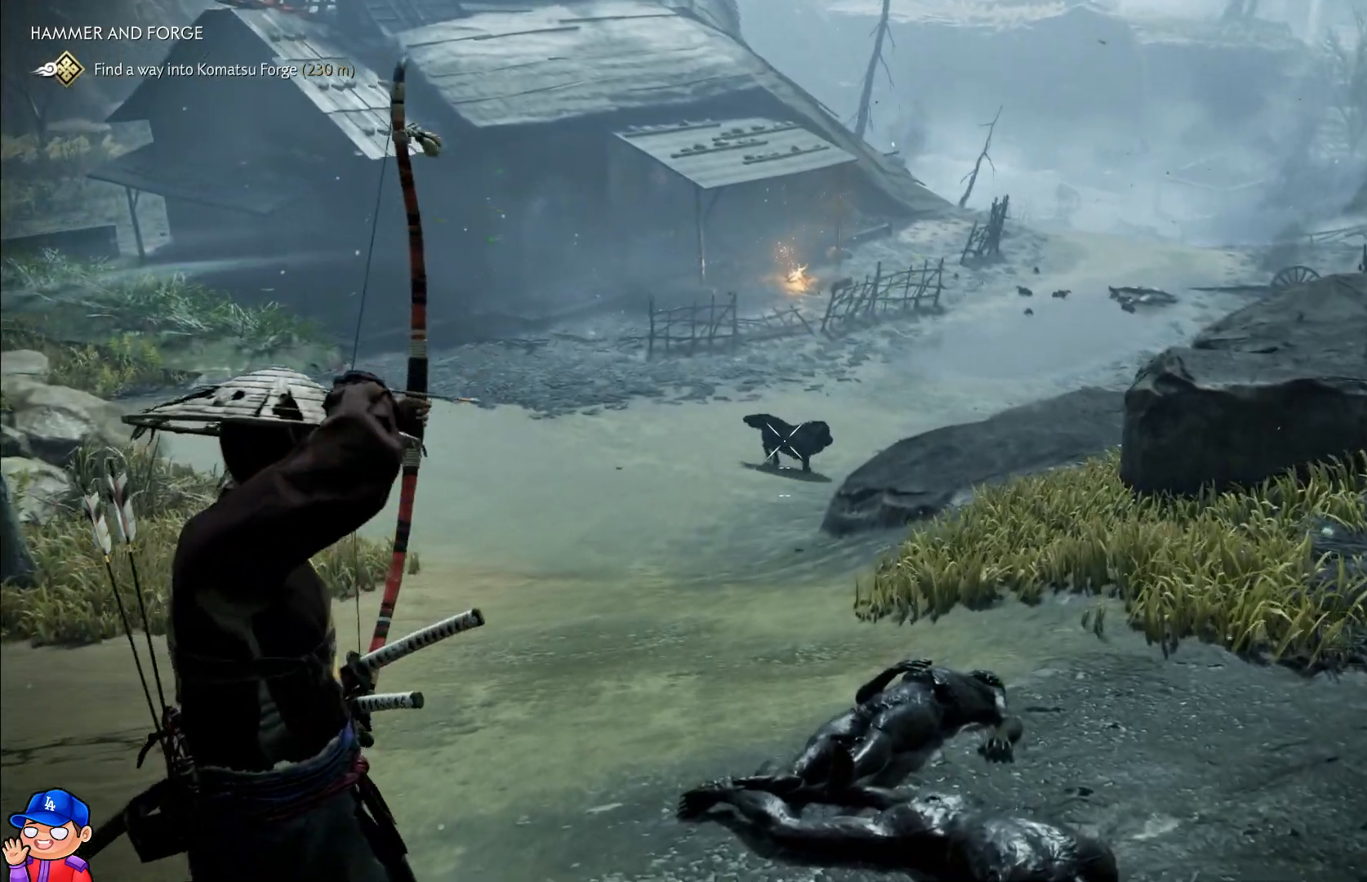
{"buttons": ["L2"], "left_stick": "up", "right_stick": "center", "events": [[17, "right_stick", "center"], [117, "right_stick", "right"], [267, "right_stick", "center"]]}
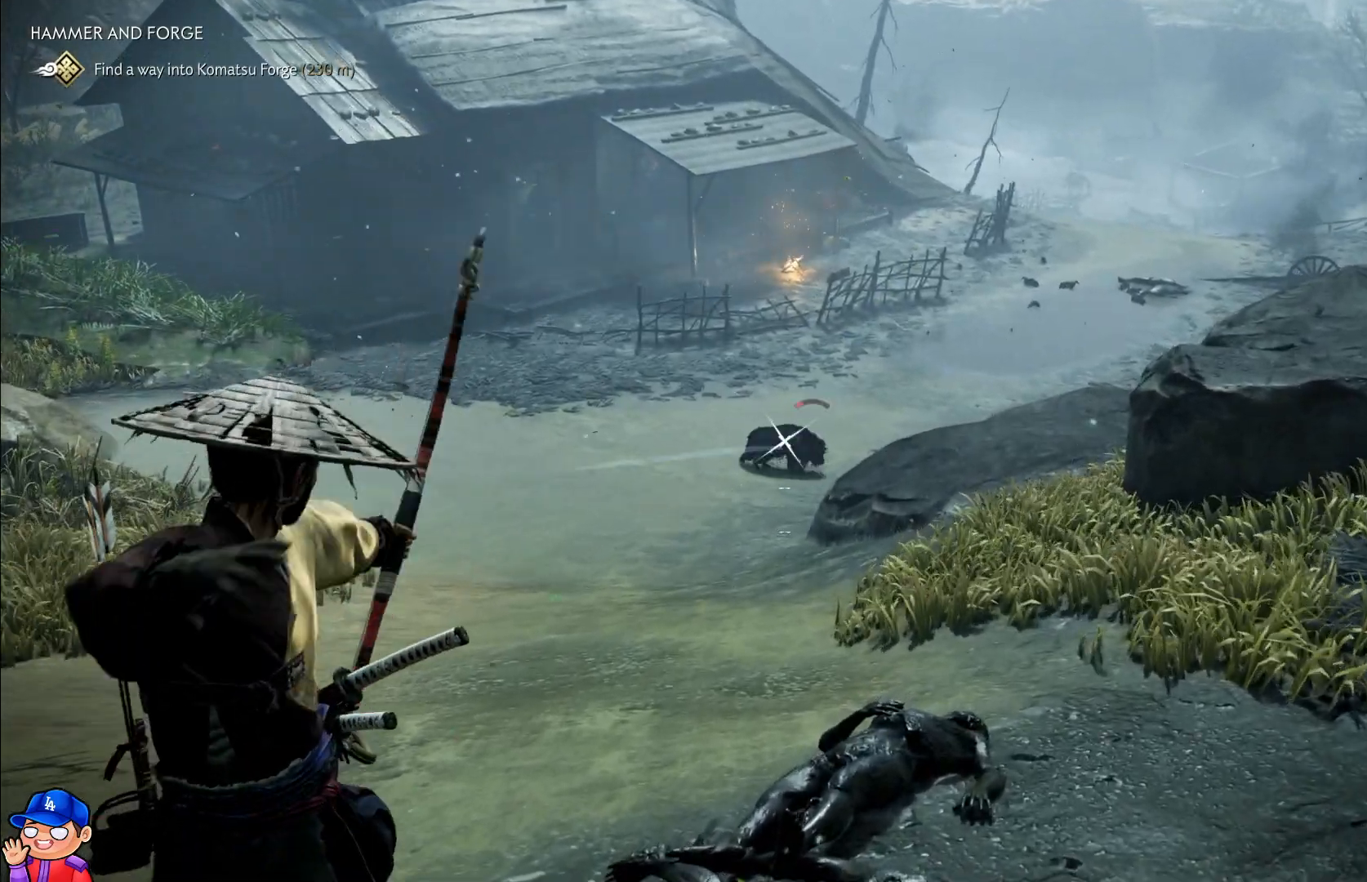
{"buttons": ["L2"], "left_stick": "up", "right_stick": "up-right", "events": [[67, "L2", "up"], [367, "L2", "down"], [483, "right_stick", "up-right"]]}
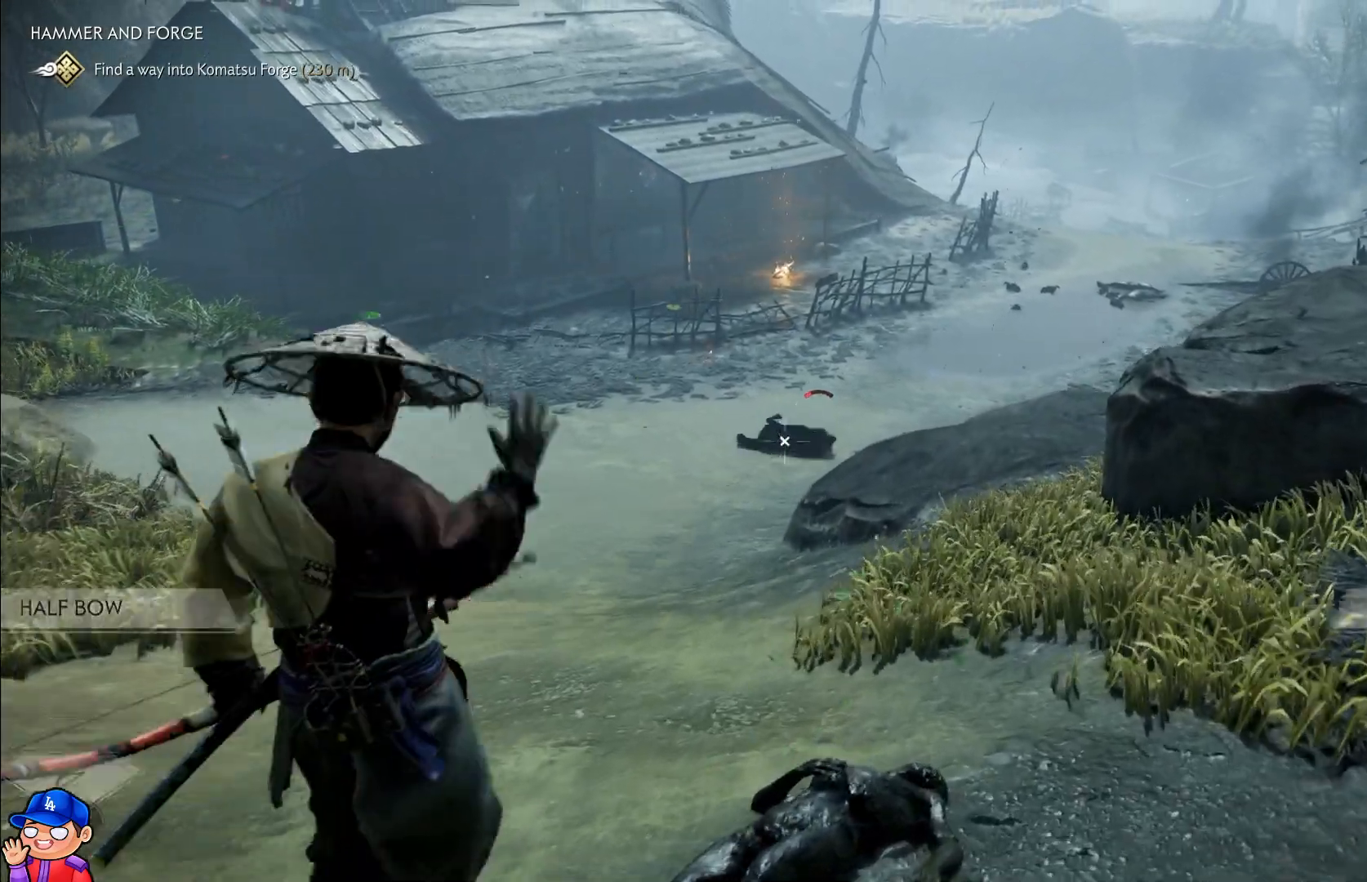
{"buttons": ["L2"], "left_stick": "up", "right_stick": "up", "events": [[167, "right_stick", "right"], [367, "right_stick", "center"], [467, "right_stick", "up"]]}
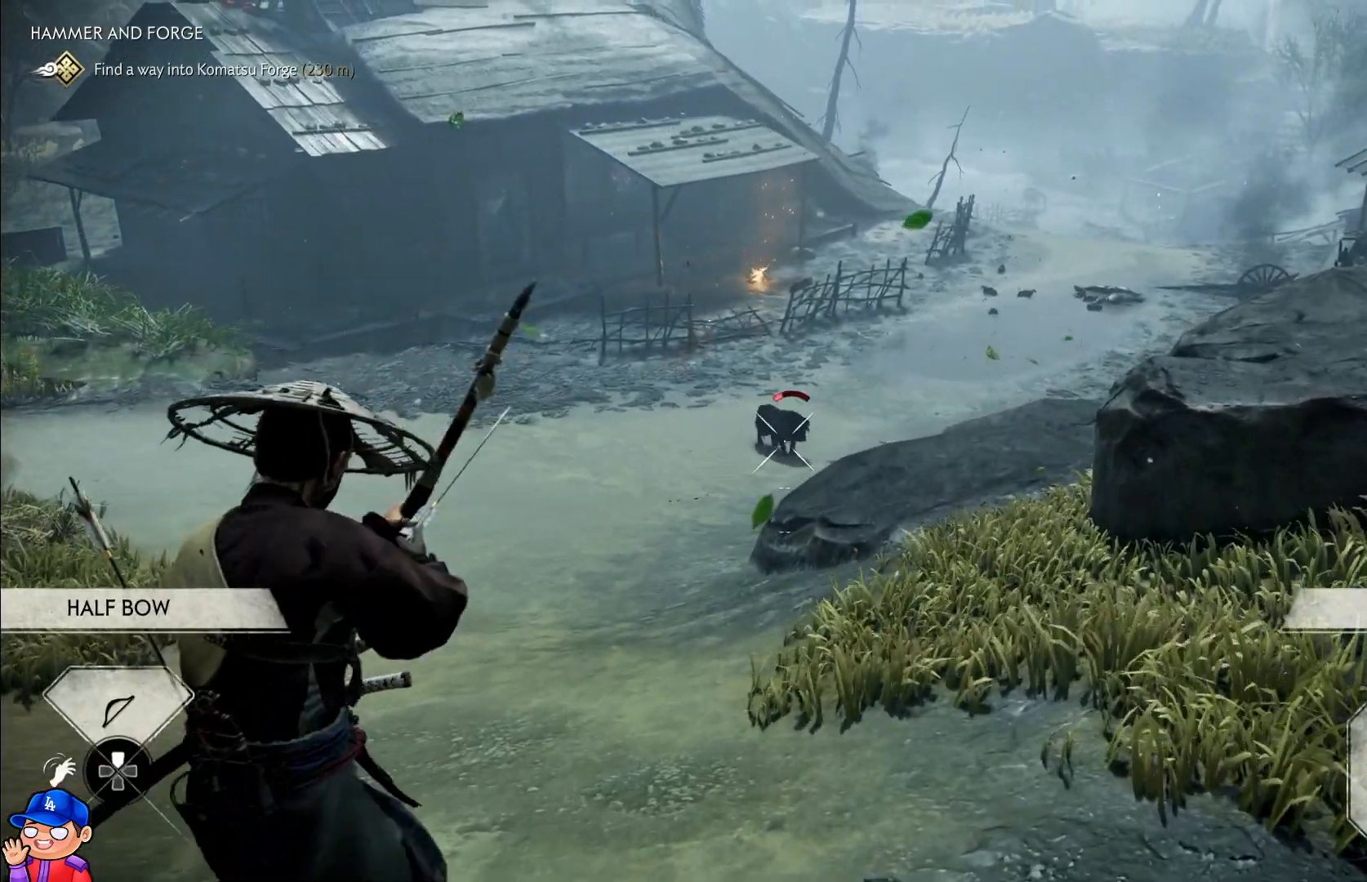
{"buttons": ["L2"], "left_stick": "up", "right_stick": "center", "events": [[167, "right_stick", "right"], [267, "right_stick", "center"]]}
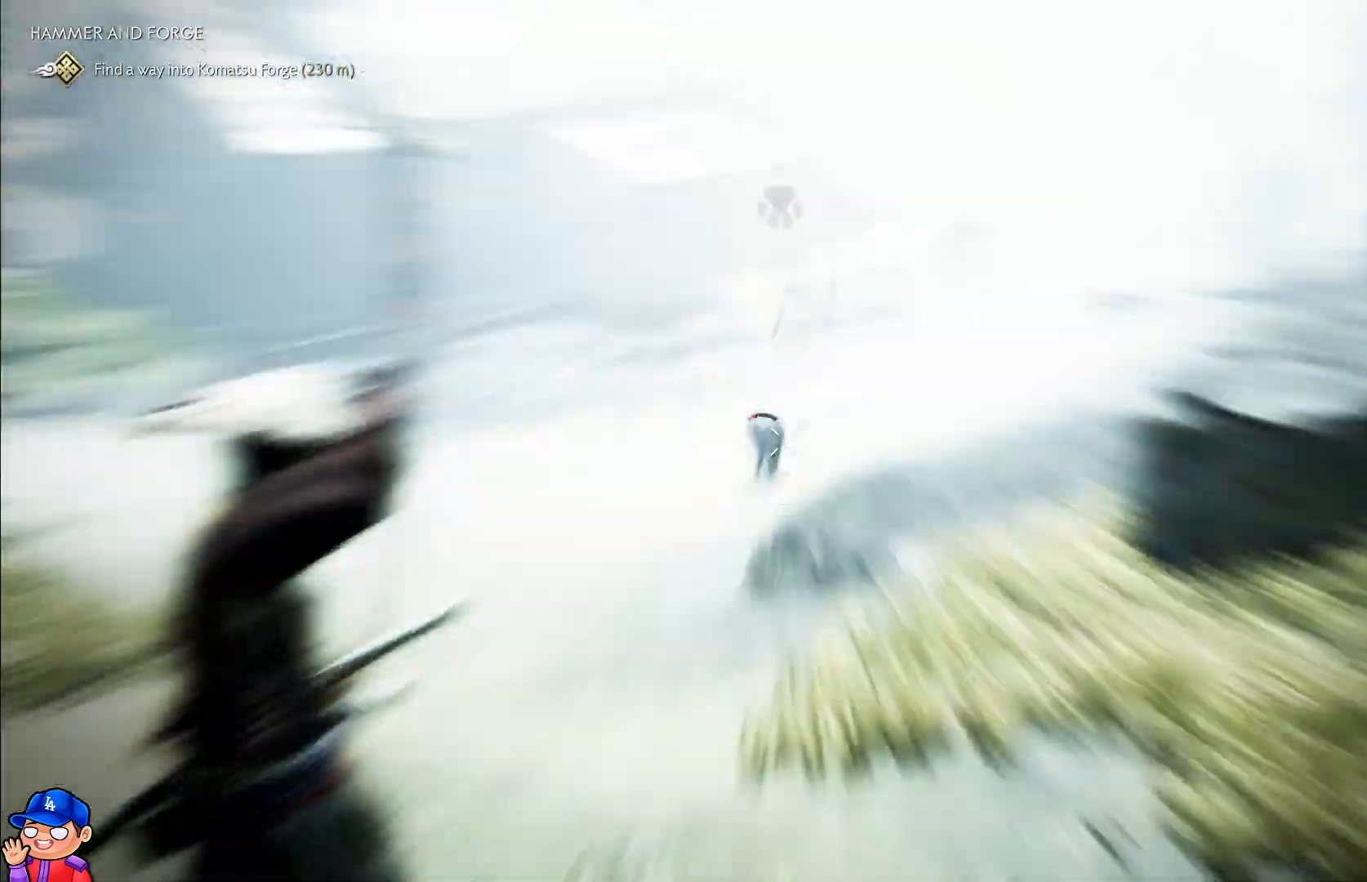
{"buttons": ["L2"], "left_stick": "up", "right_stick": "down", "events": [[133, "right_stick", "left"], [317, "right_stick", "center"], [400, "right_stick", "down"]]}
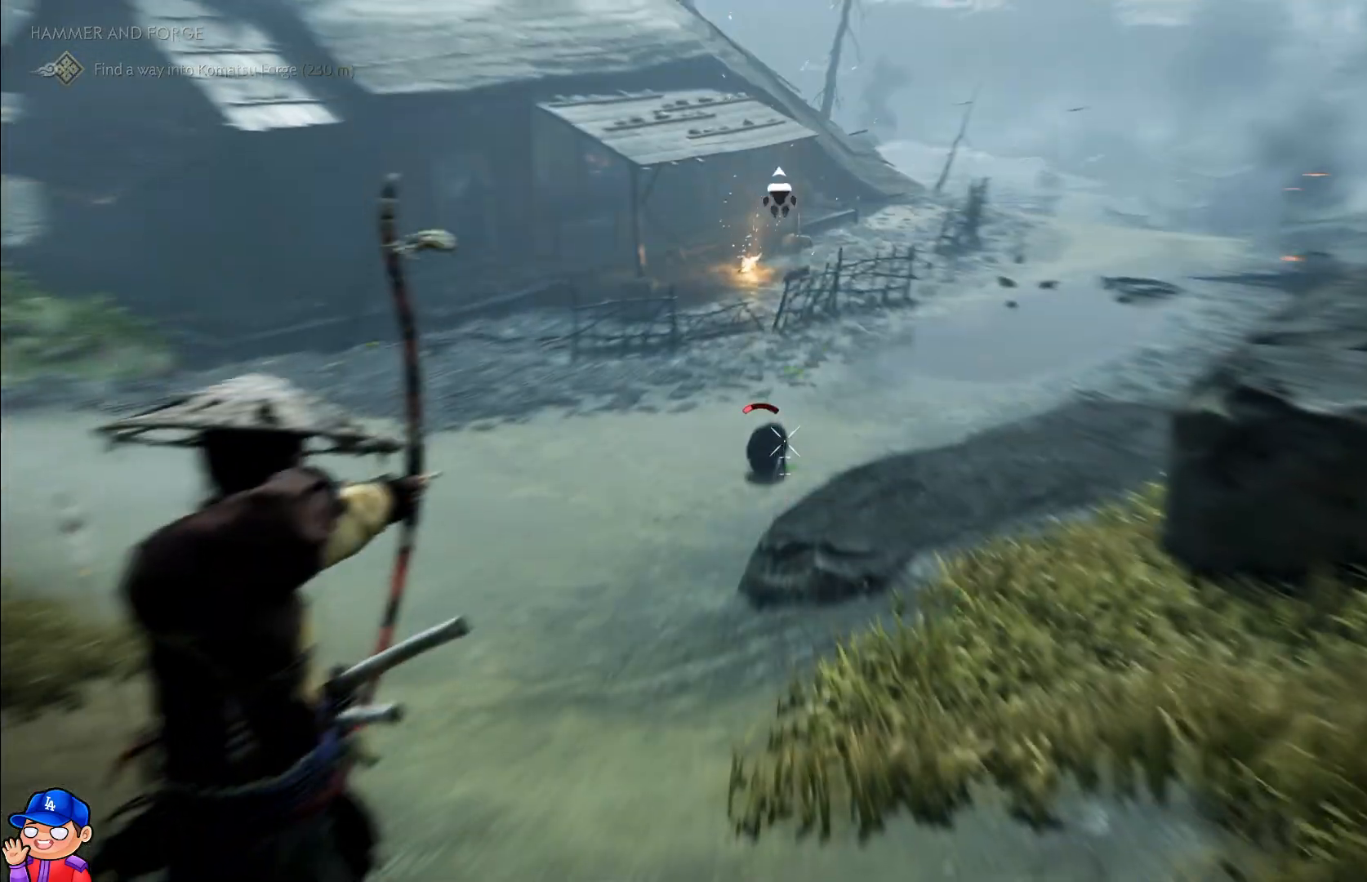
{"buttons": ["L2"], "left_stick": "up", "right_stick": "center", "events": [[50, "right_stick", "left"], [317, "right_stick", "center"]]}
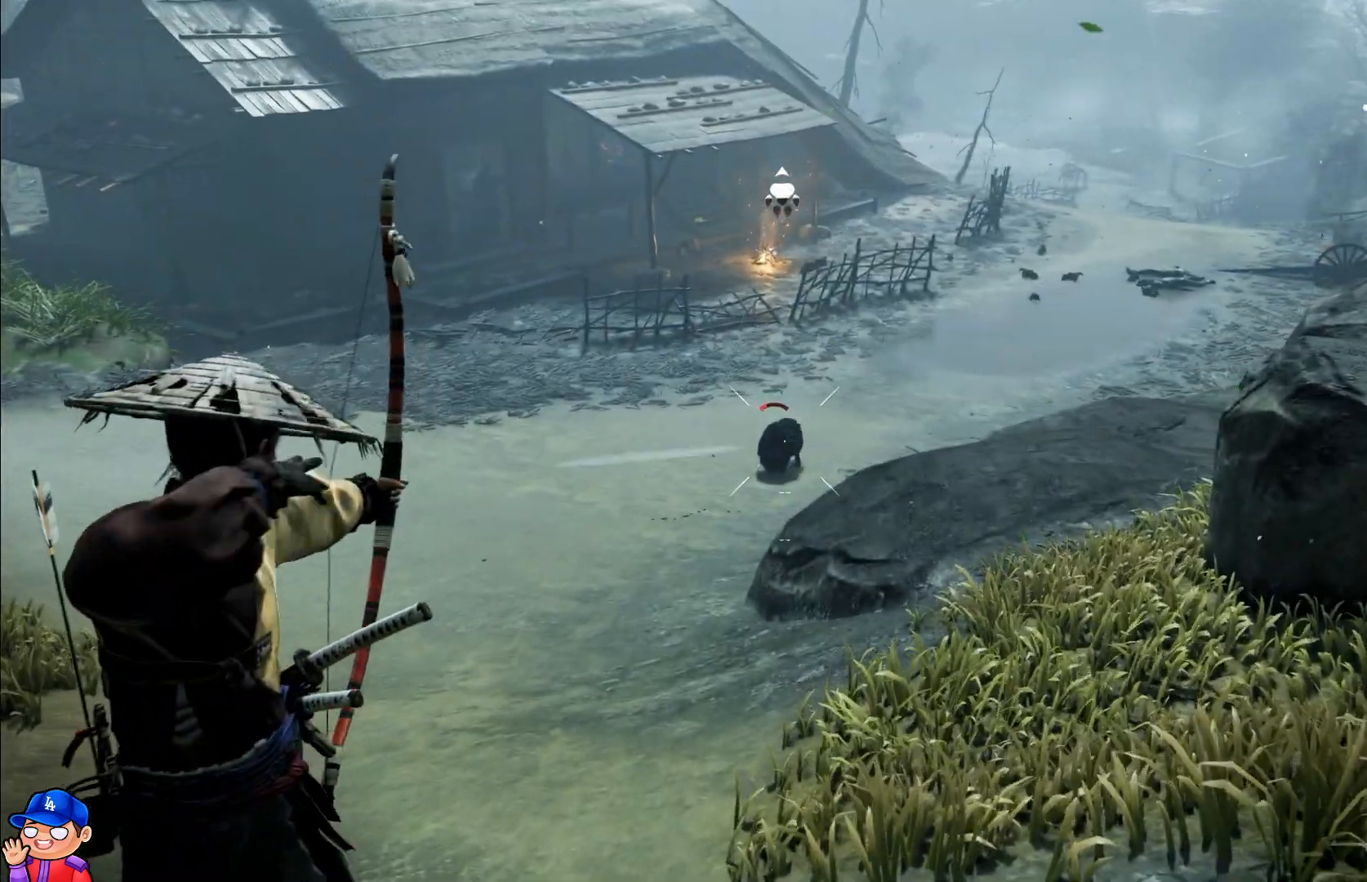
{"buttons": [], "left_stick": "up", "right_stick": "left", "events": [[17, "L2", "up"], [433, "right_stick", "left"]]}
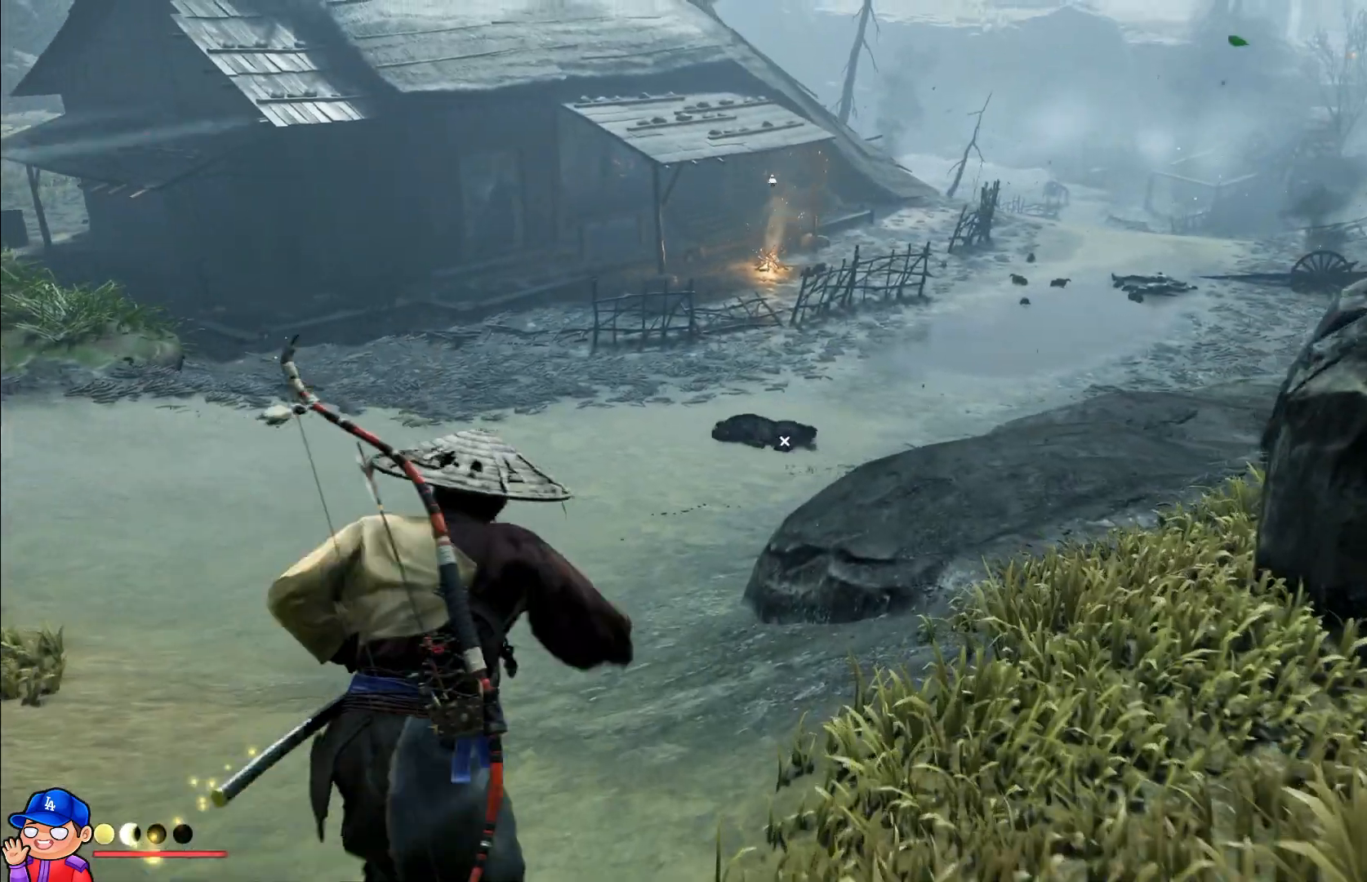
{"buttons": [], "left_stick": "up", "right_stick": "center", "events": [[167, "right_stick", "center"]]}
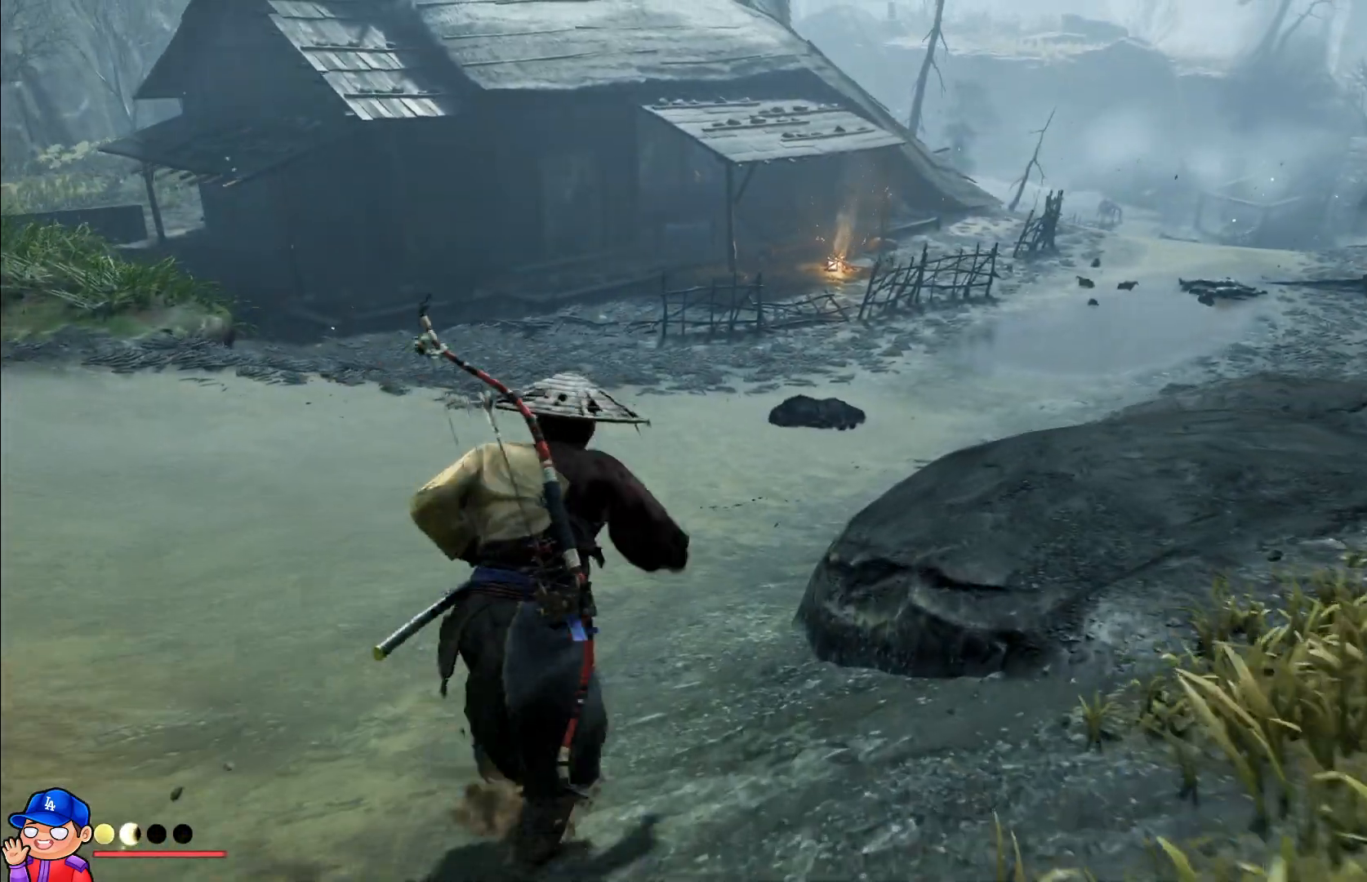
{"buttons": [], "left_stick": "up", "right_stick": "center", "events": []}
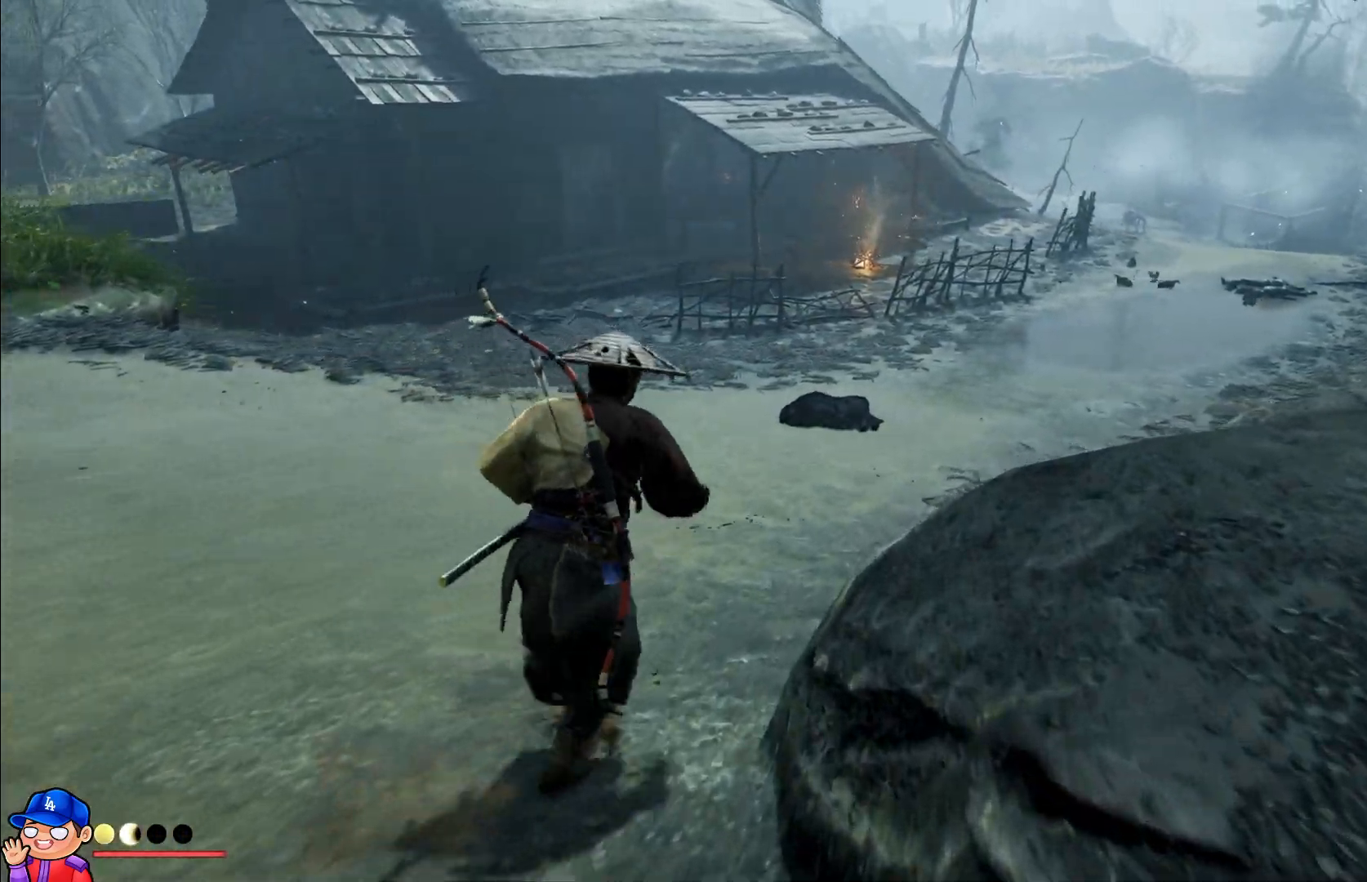
{"buttons": [], "left_stick": "up", "right_stick": "center", "events": []}
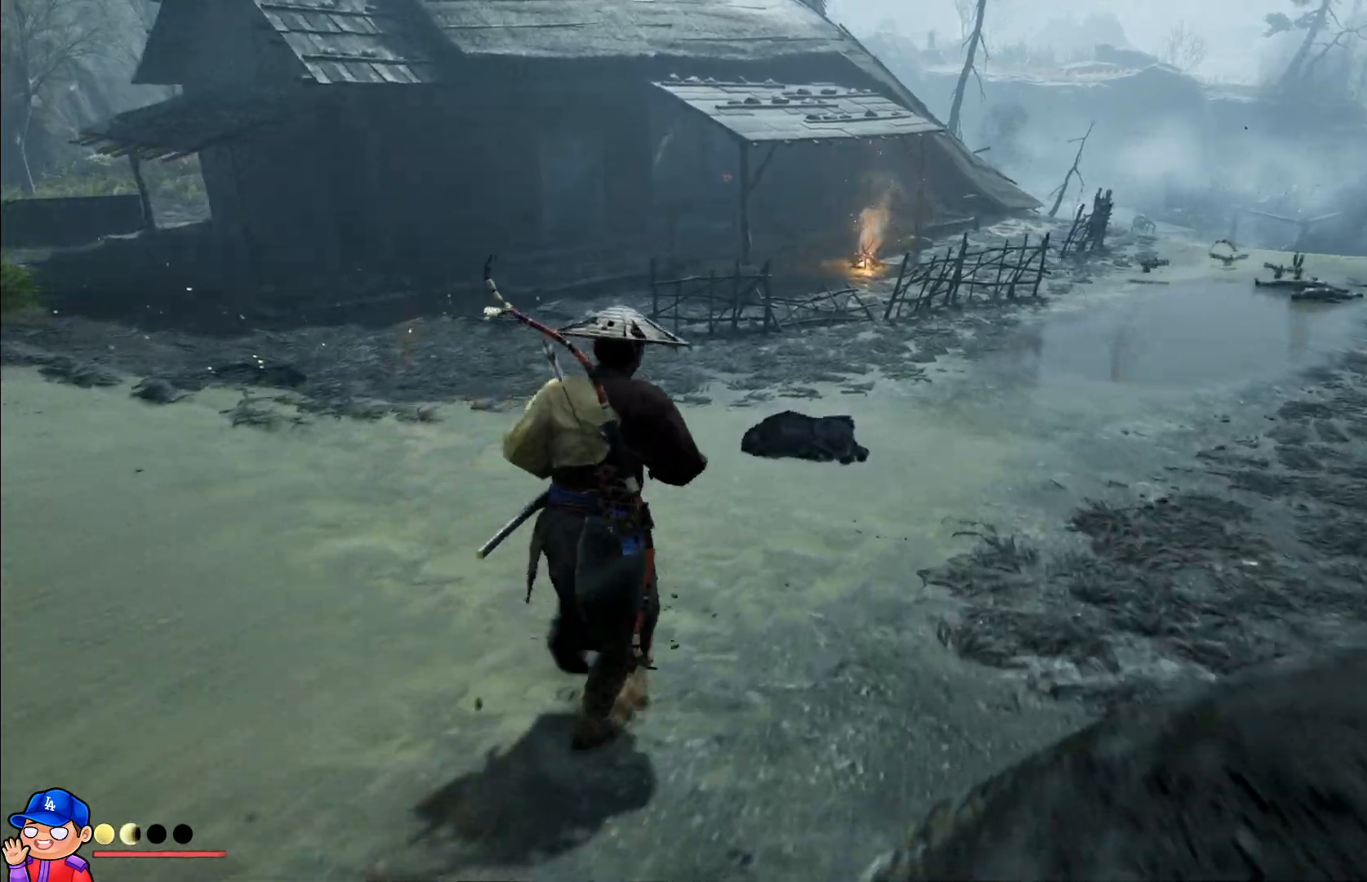
{"buttons": [], "left_stick": "up", "right_stick": "center", "events": []}
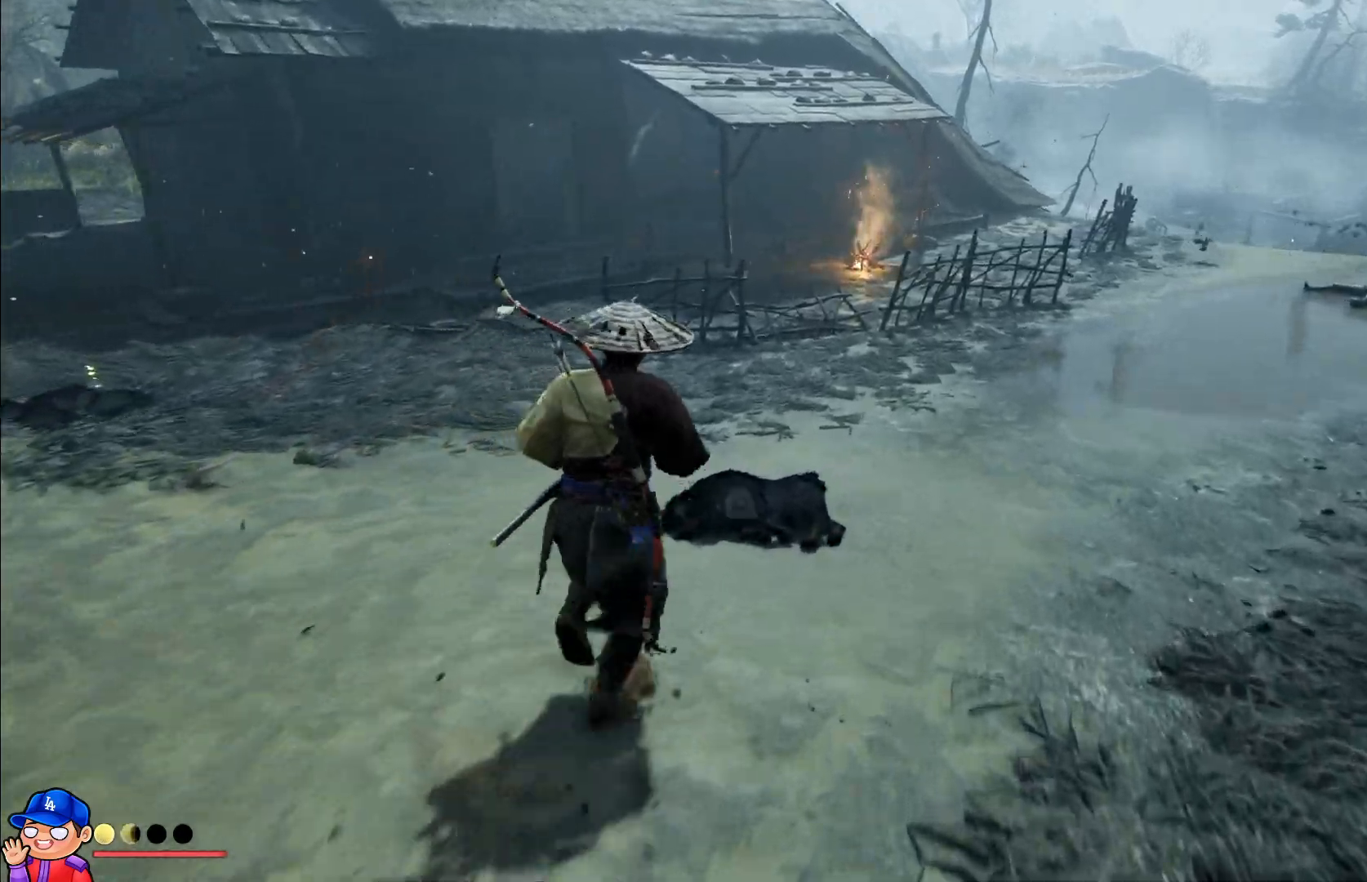
{"buttons": [], "left_stick": "center", "right_stick": "down-left", "events": [[250, "right_stick", "down-left"], [383, "left_stick", "center"]]}
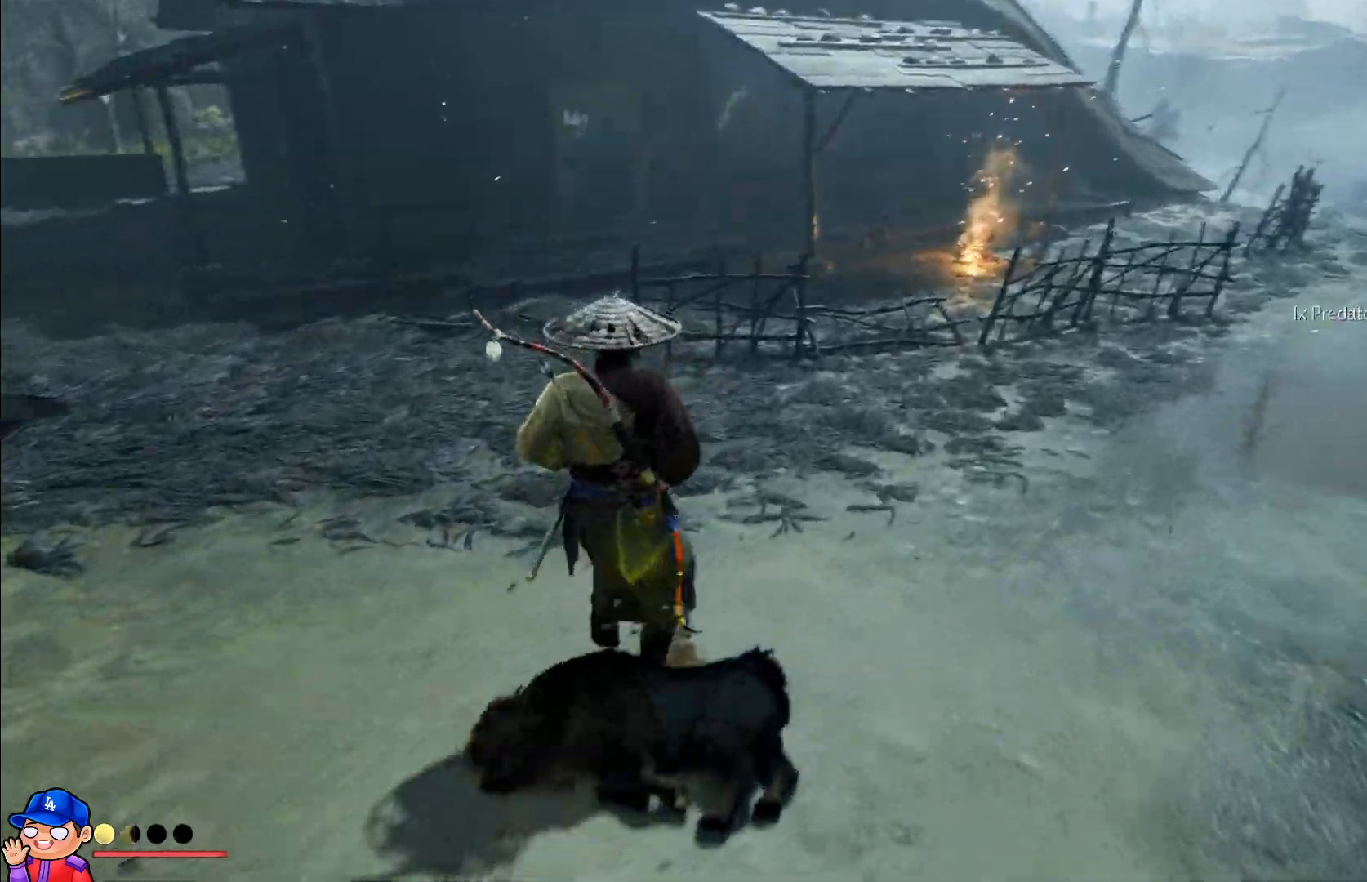
{"buttons": [], "left_stick": "up", "right_stick": "left", "events": [[67, "left_stick", "up"], [150, "right_stick", "left"]]}
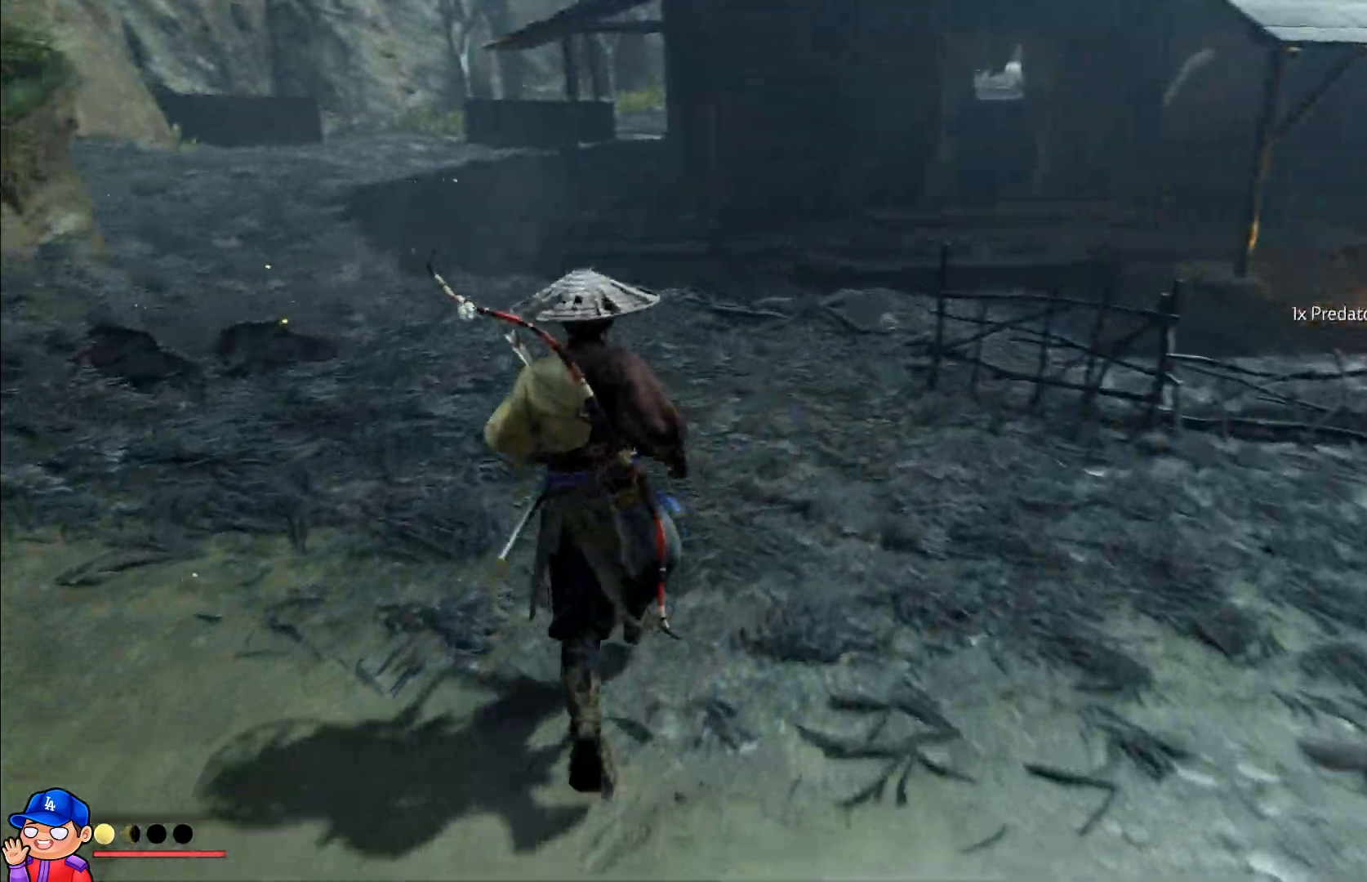
{"buttons": [], "left_stick": "up", "right_stick": "center", "events": [[250, "right_stick", "up-left"], [400, "right_stick", "center"]]}
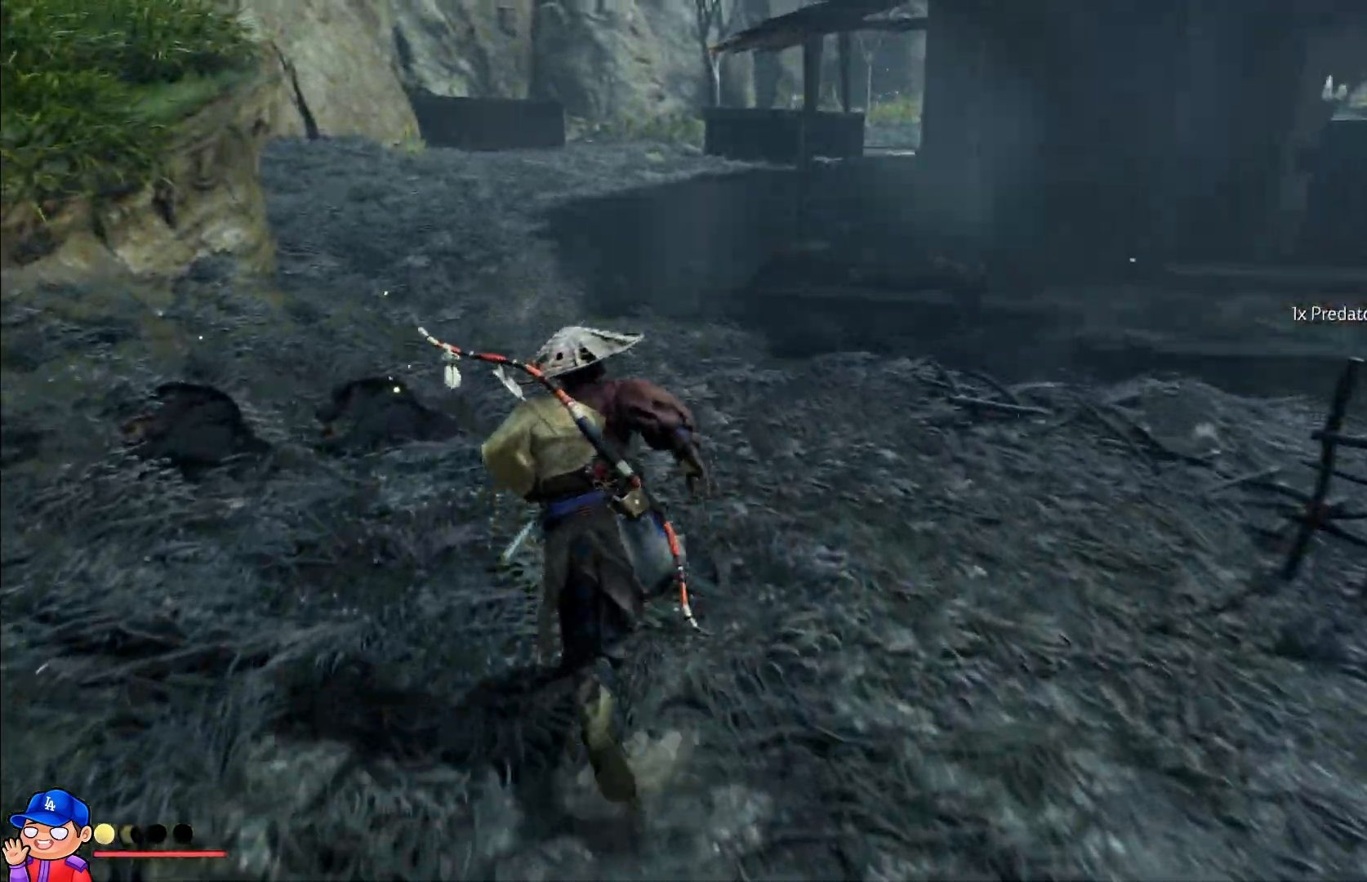
{"buttons": [], "left_stick": "up-left", "right_stick": "center", "events": [[50, "right_stick", "left"], [200, "right_stick", "center"], [483, "left_stick", "up-left"]]}